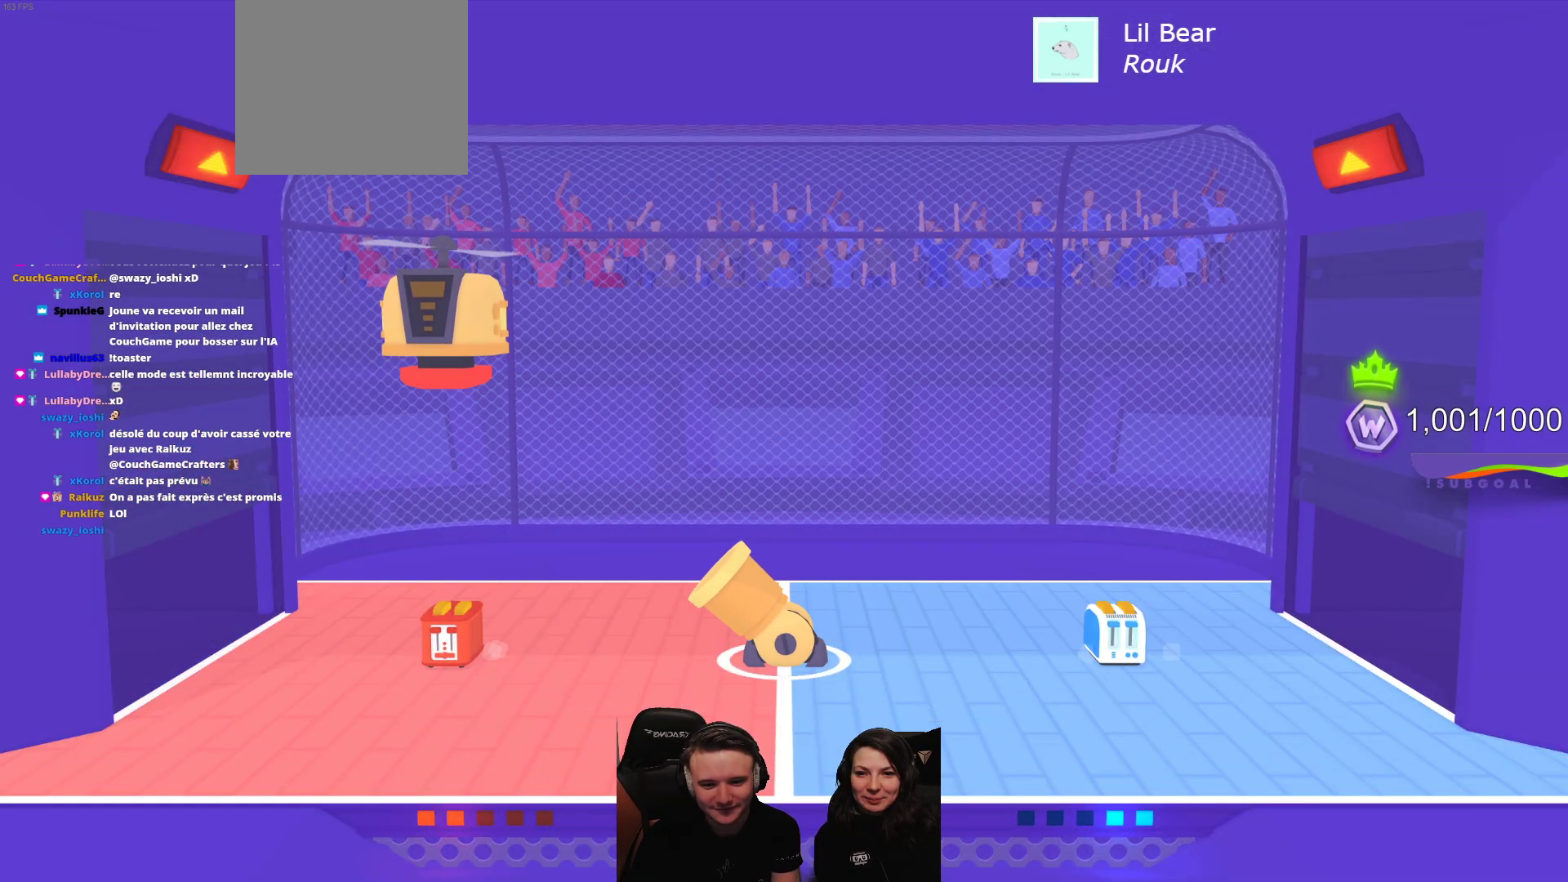
Gameplay with a controller (Xbox layout); each line is a JSON object with the inputs held at the frame after it. "events" lists button and stick changes between this image and that frame as [ms after this image, input, new state], when the widget could be followed in between. Not read: right_stick.
{"buttons": ["L2"], "left_stick": "center", "events": [[100, "L2", "down"]]}
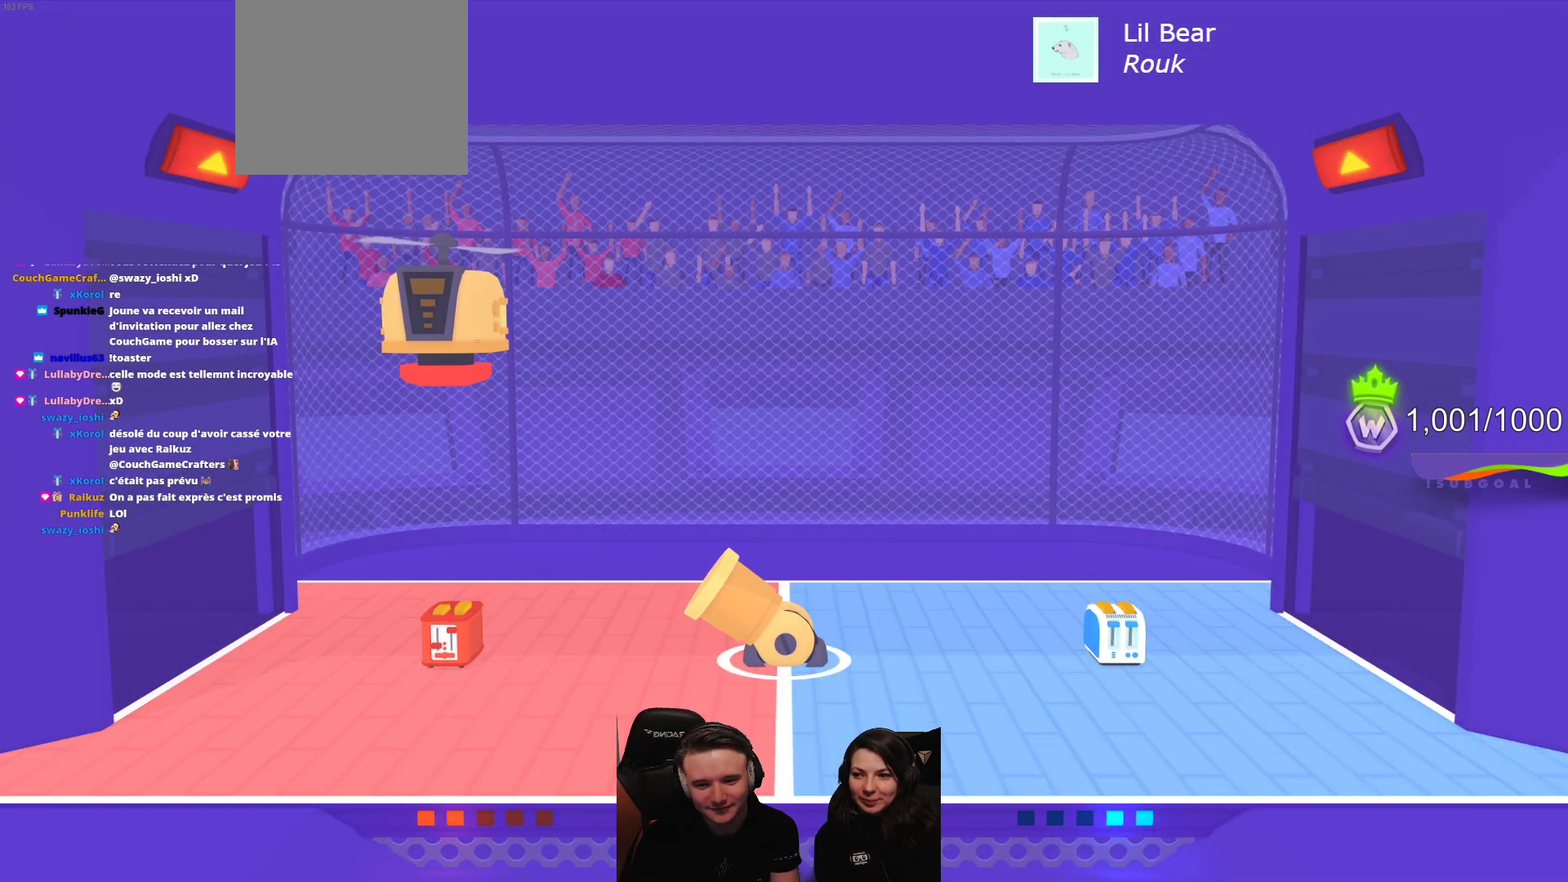
{"buttons": ["L2"], "left_stick": "center", "events": []}
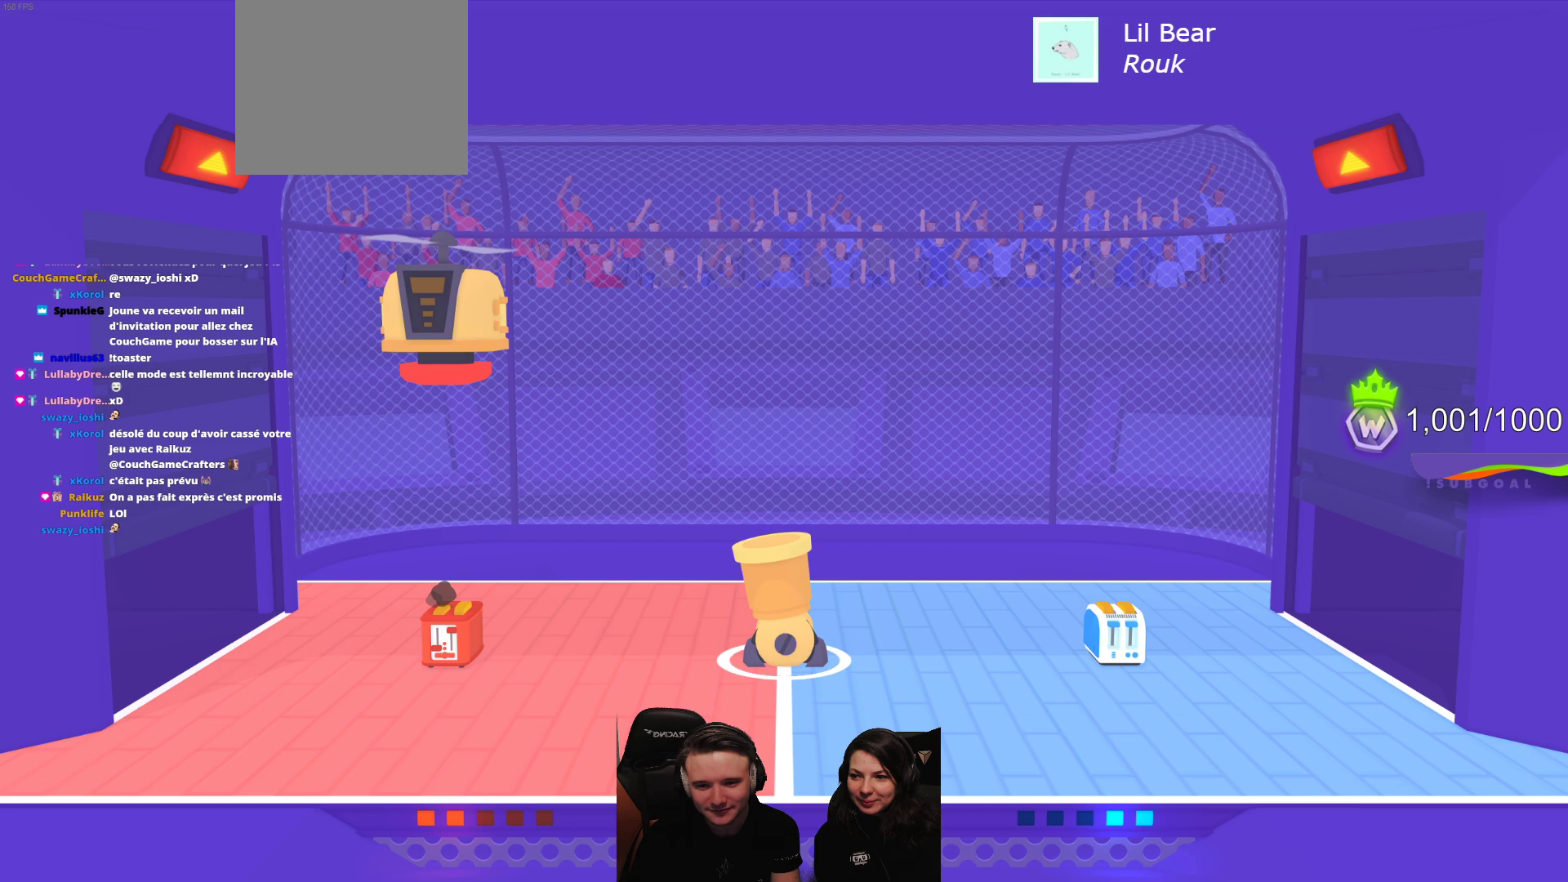
{"buttons": [], "left_stick": "center", "events": [[83, "L2", "up"]]}
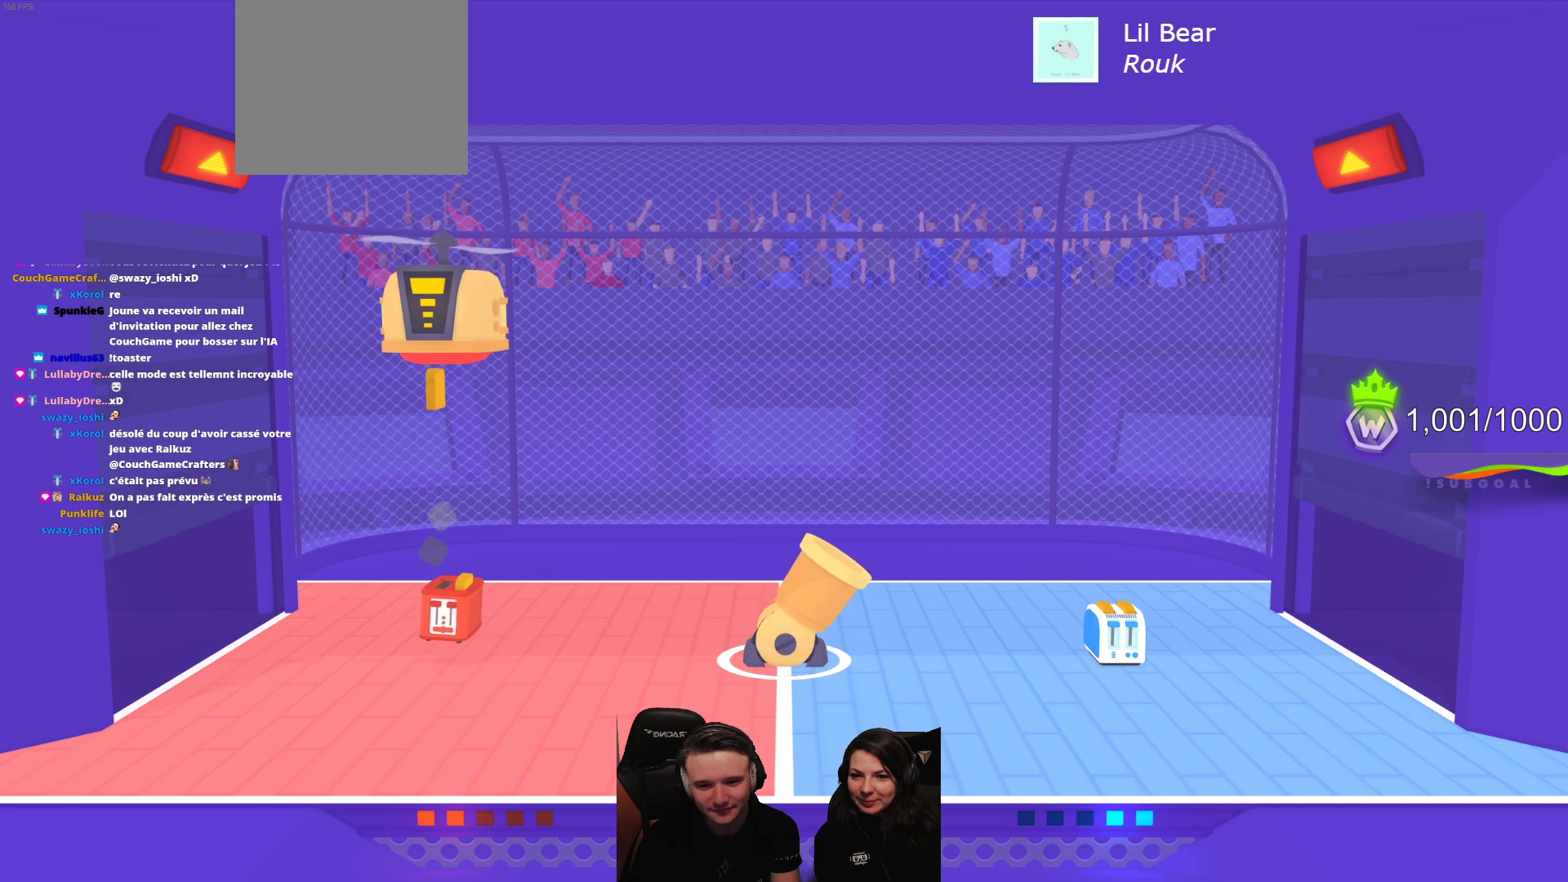
{"buttons": [], "left_stick": "center", "events": [[267, "L2", "down"], [467, "L2", "up"]]}
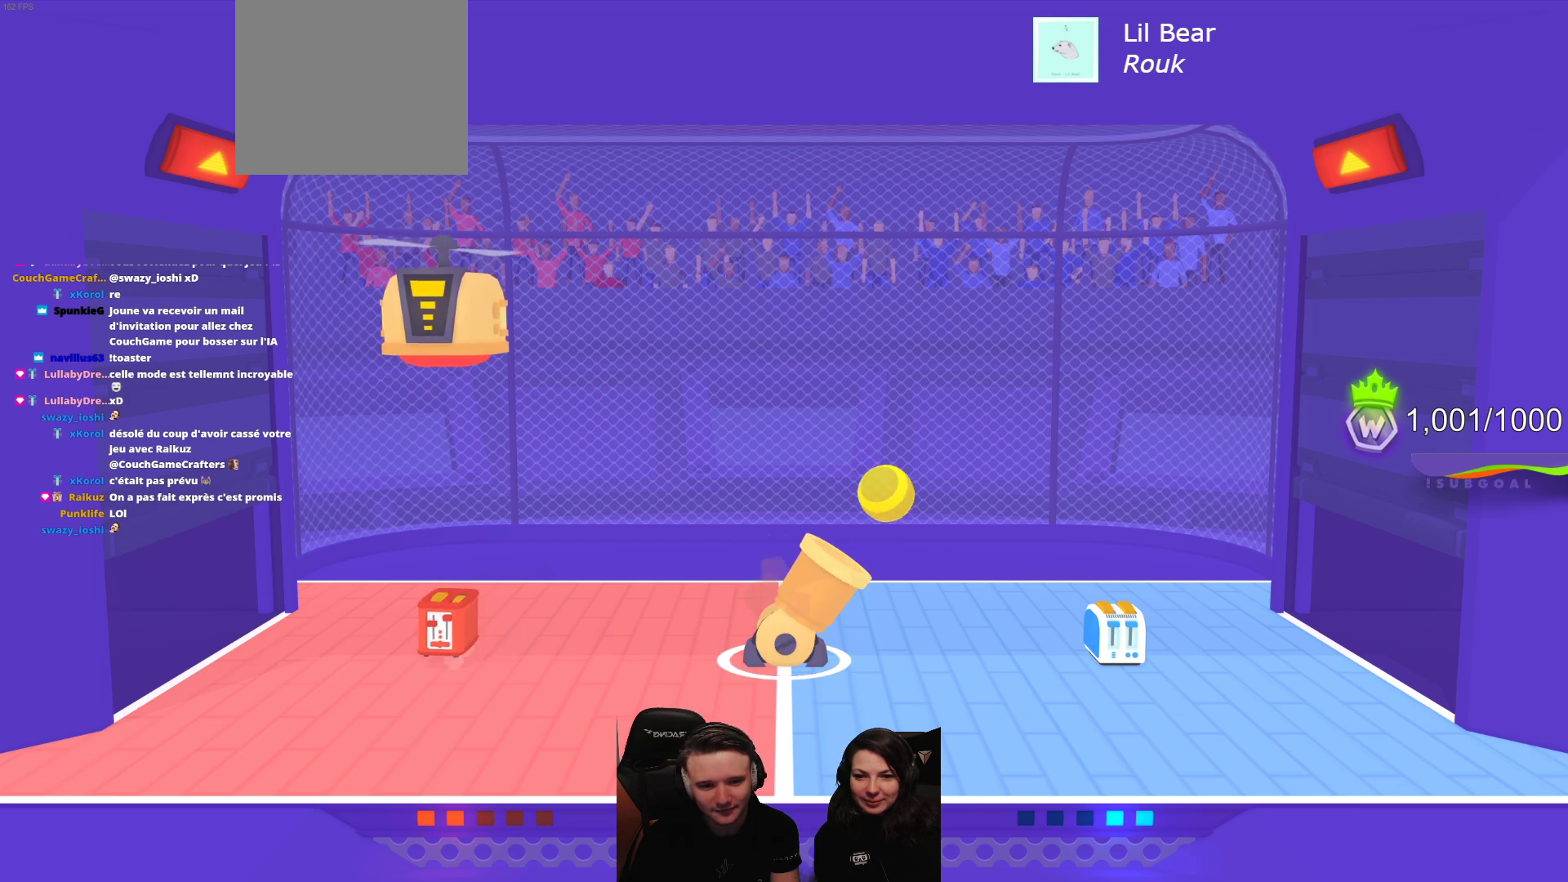
{"buttons": [], "left_stick": "center", "events": [[267, "L2", "down"], [500, "L2", "up"]]}
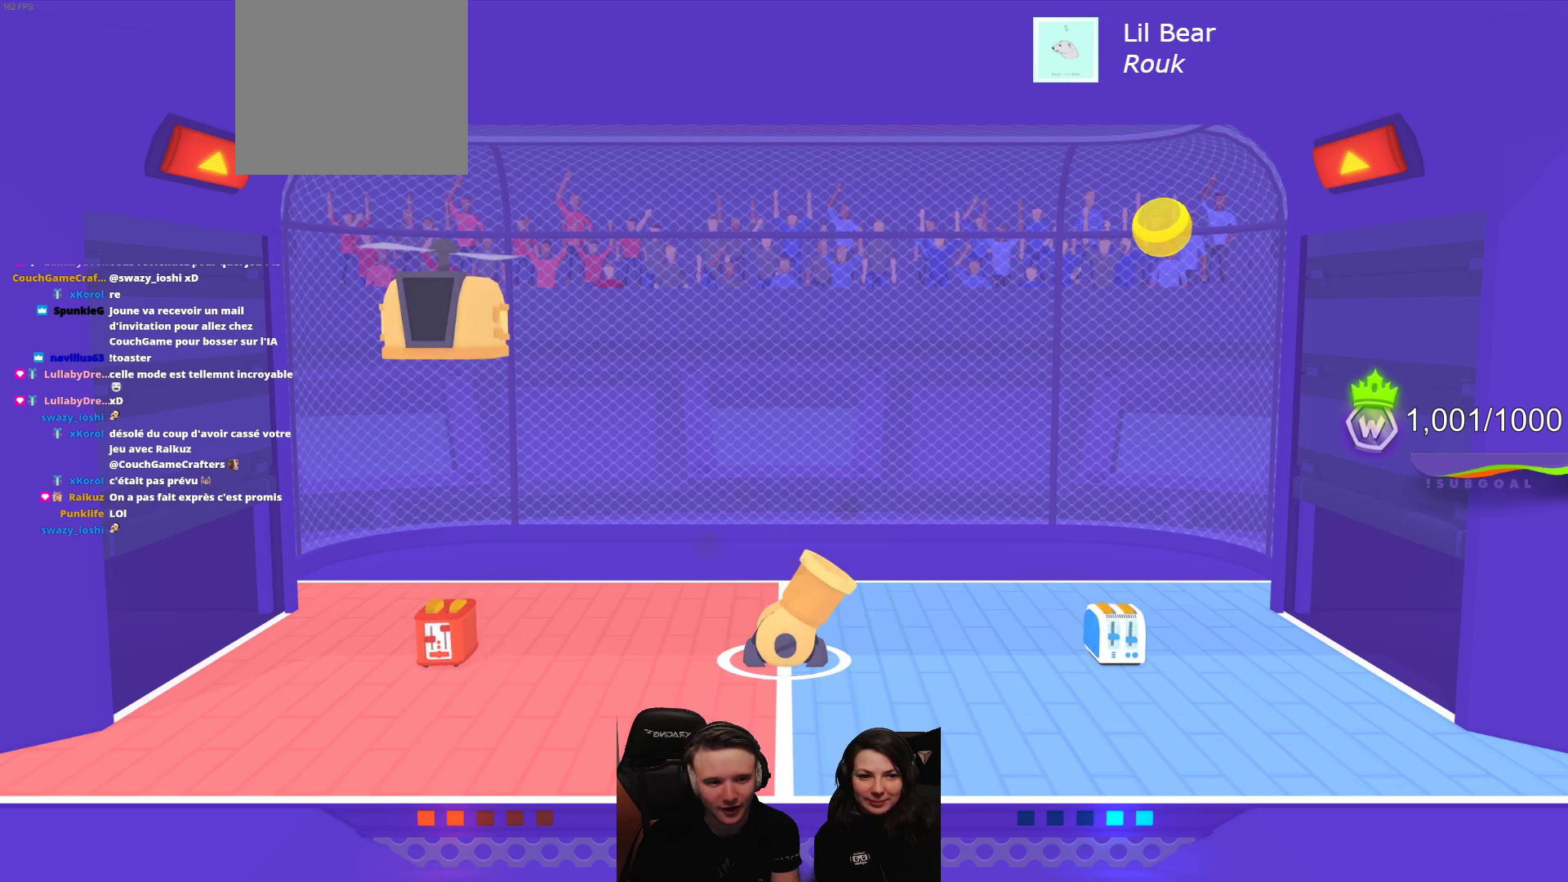
{"buttons": [], "left_stick": "center", "events": []}
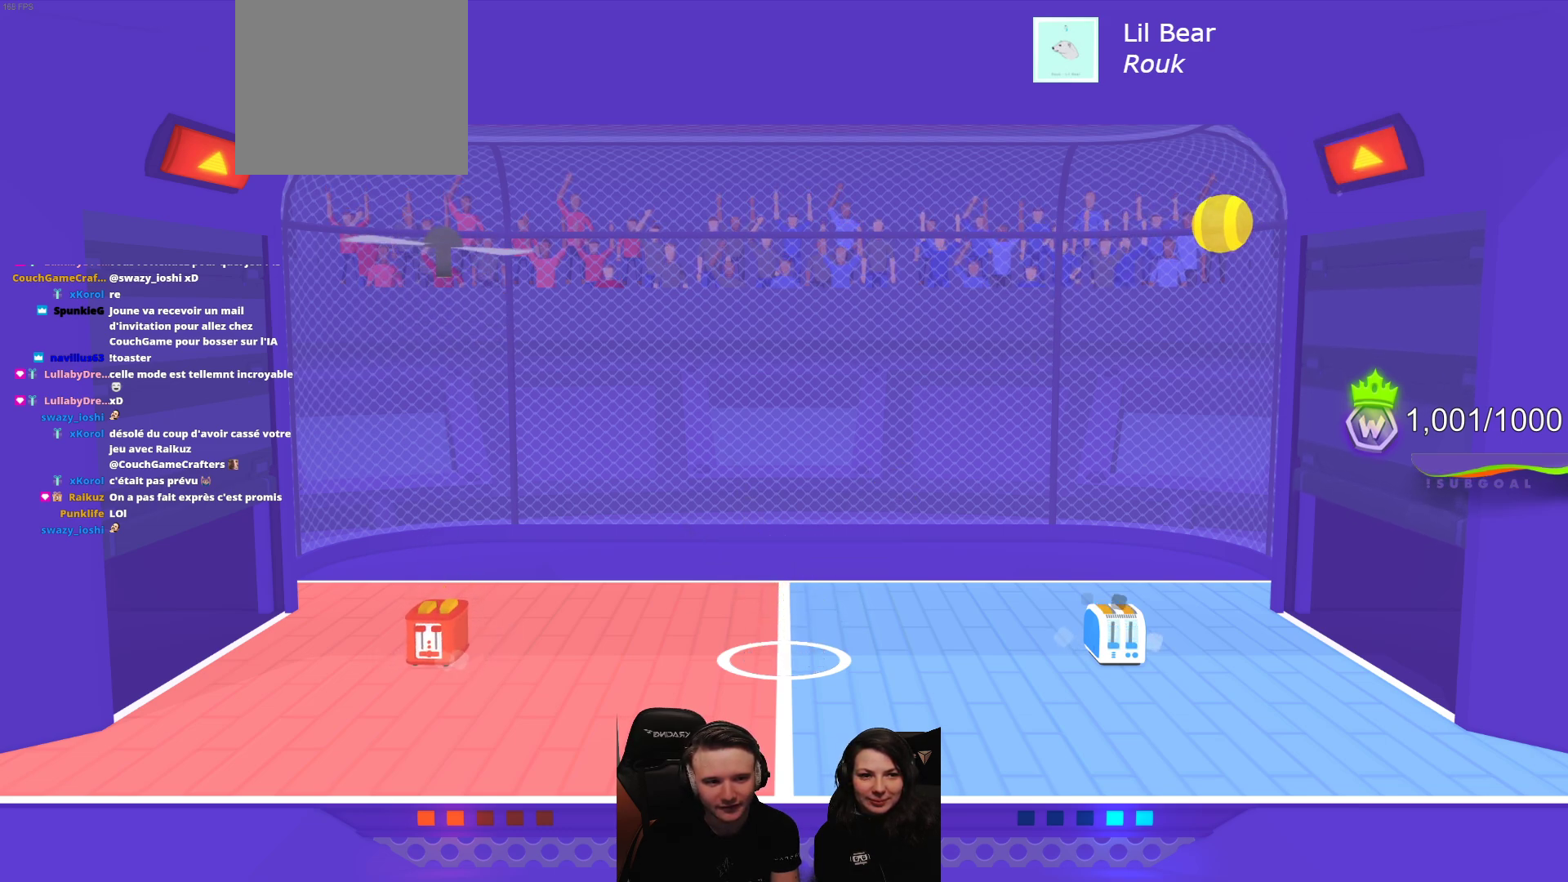
{"buttons": ["R2"], "left_stick": "center", "events": [[333, "R2", "down"]]}
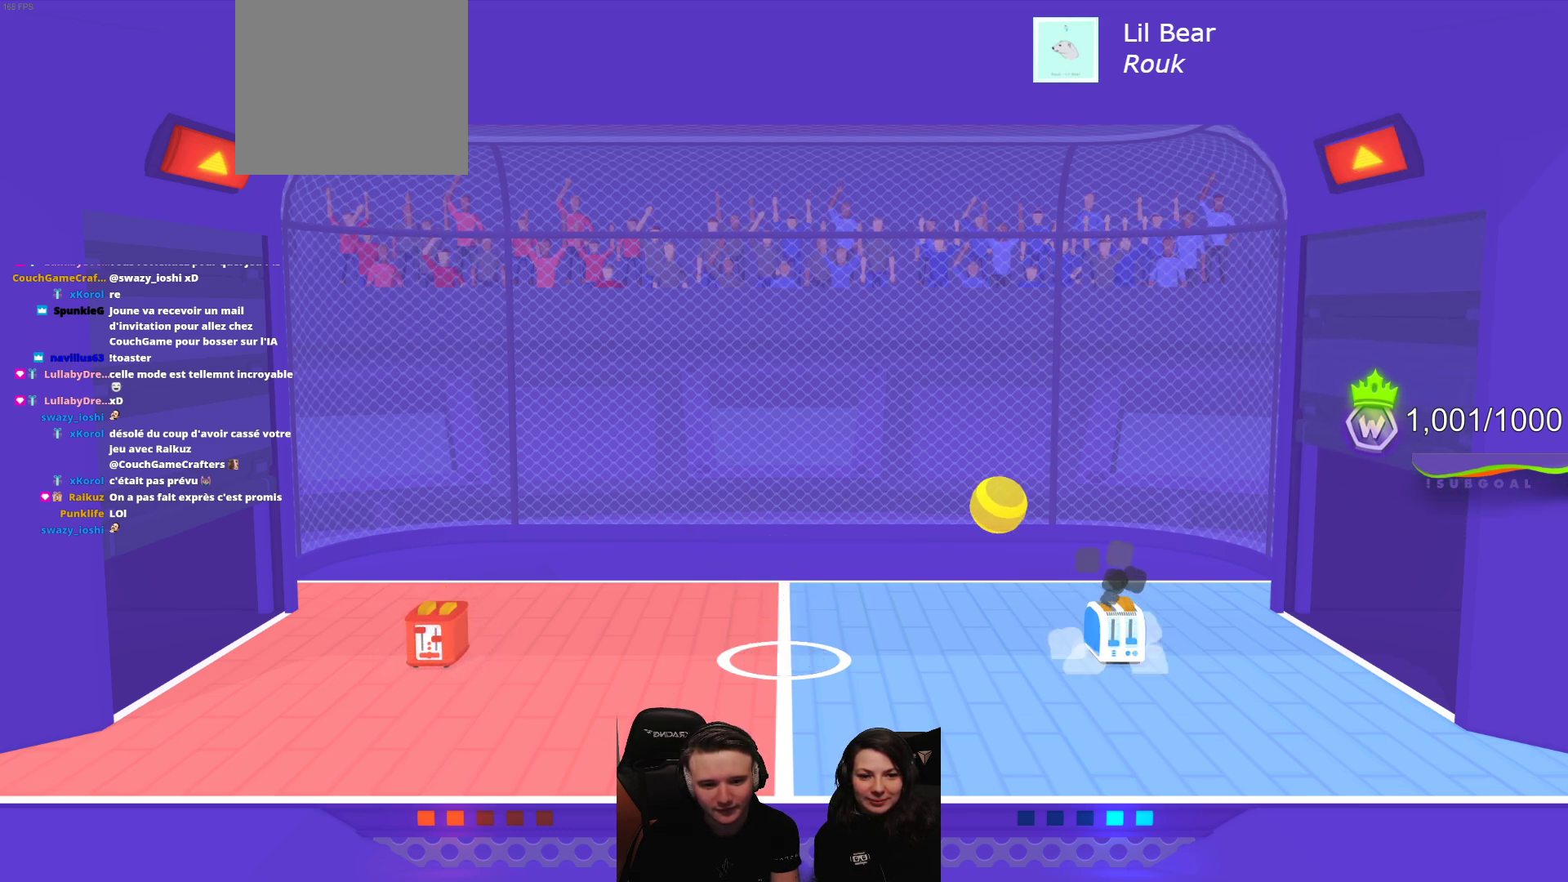
{"buttons": [], "left_stick": "center", "events": [[483, "R2", "up"]]}
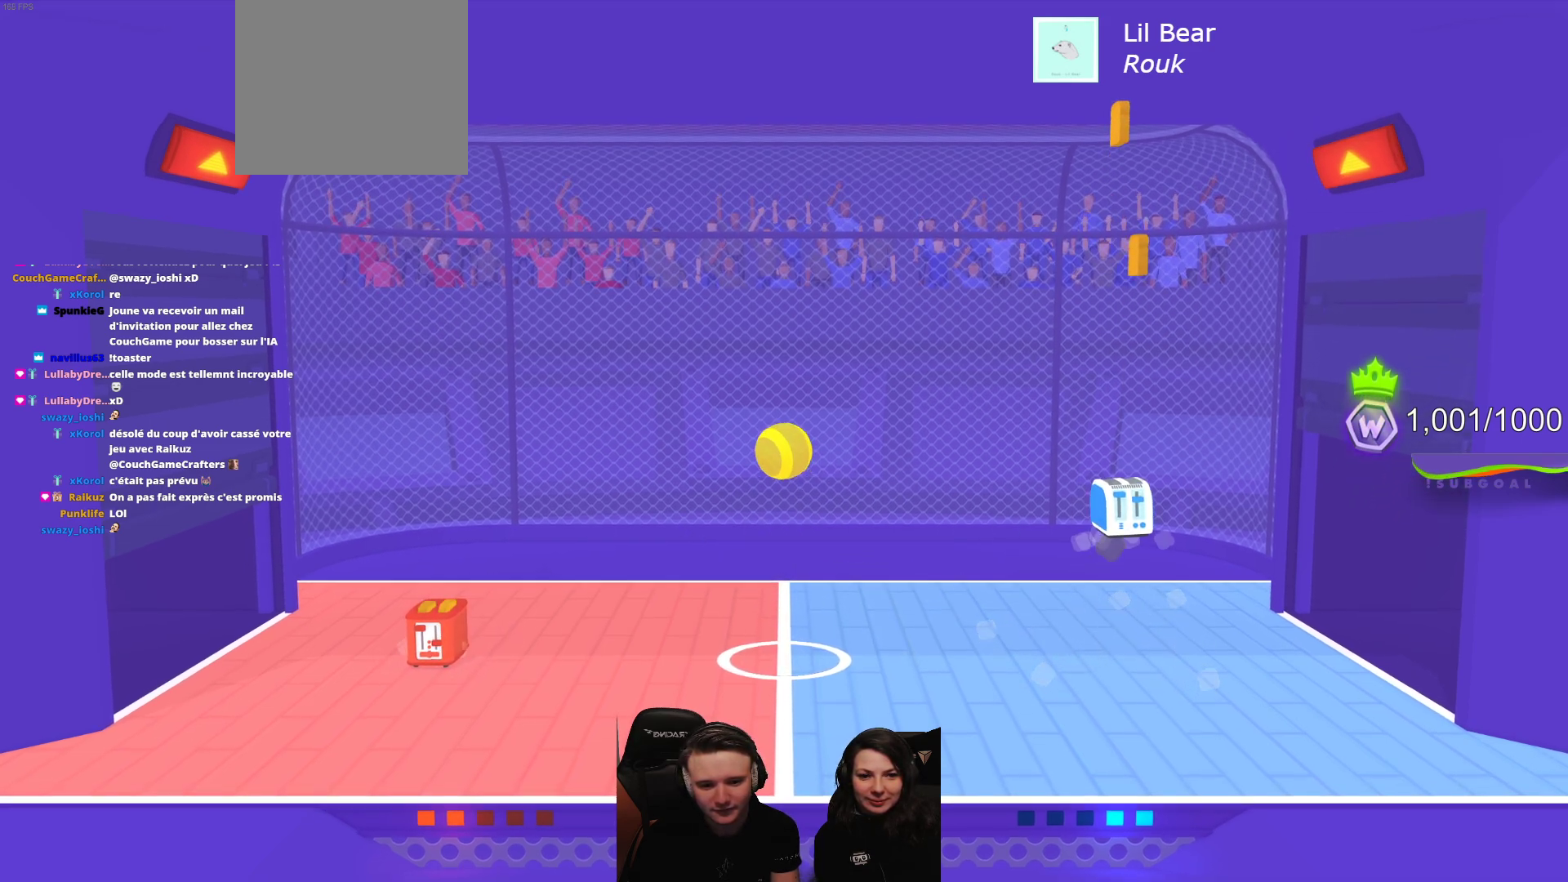
{"buttons": [], "left_stick": "center", "events": []}
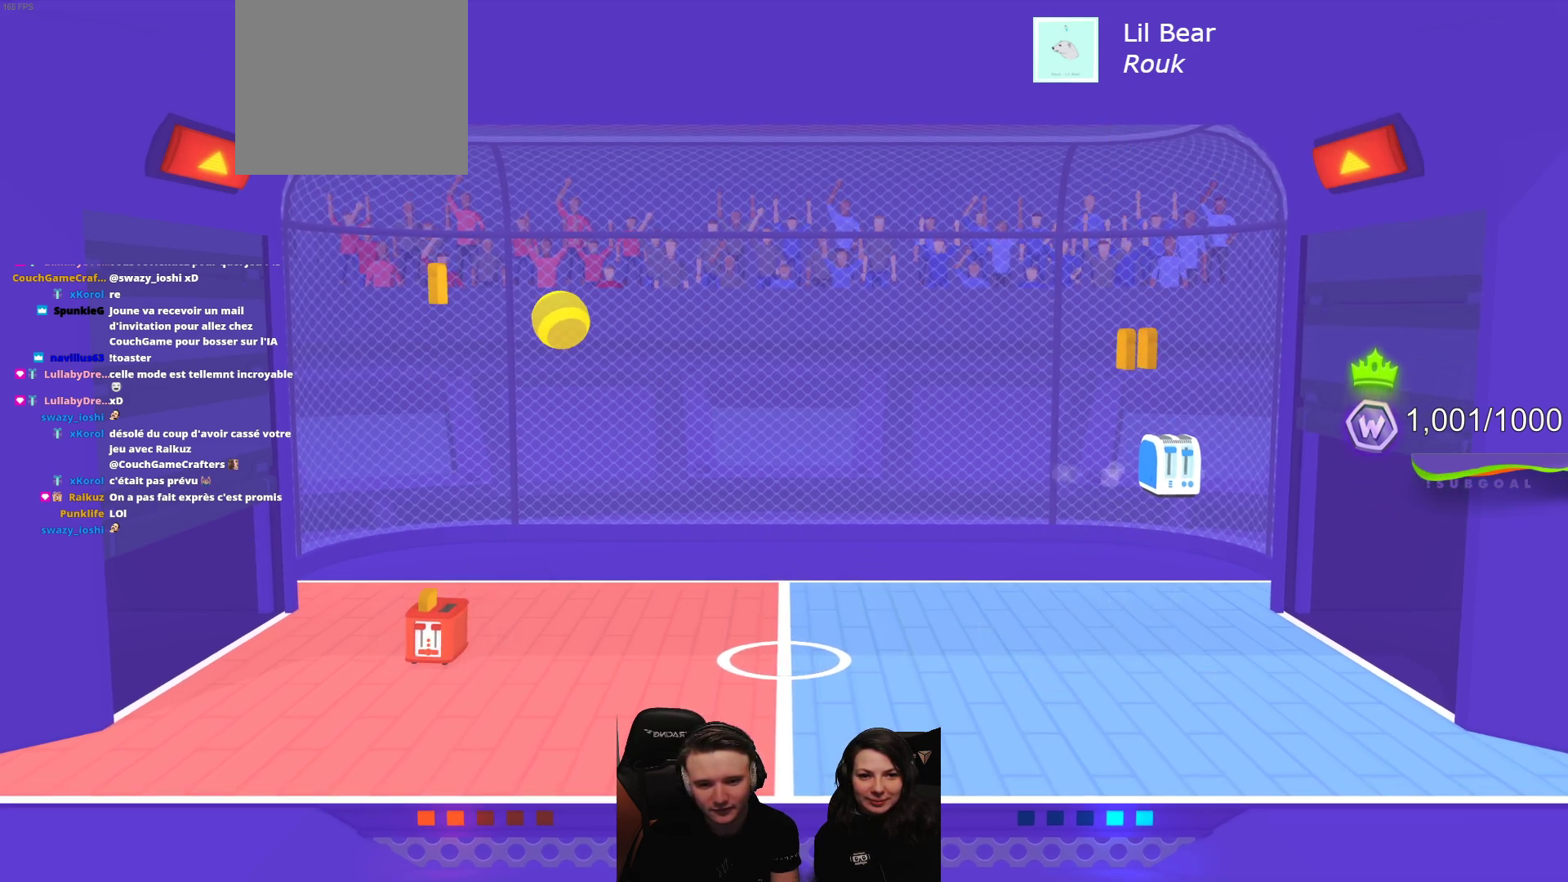
{"buttons": [], "left_stick": "center", "events": []}
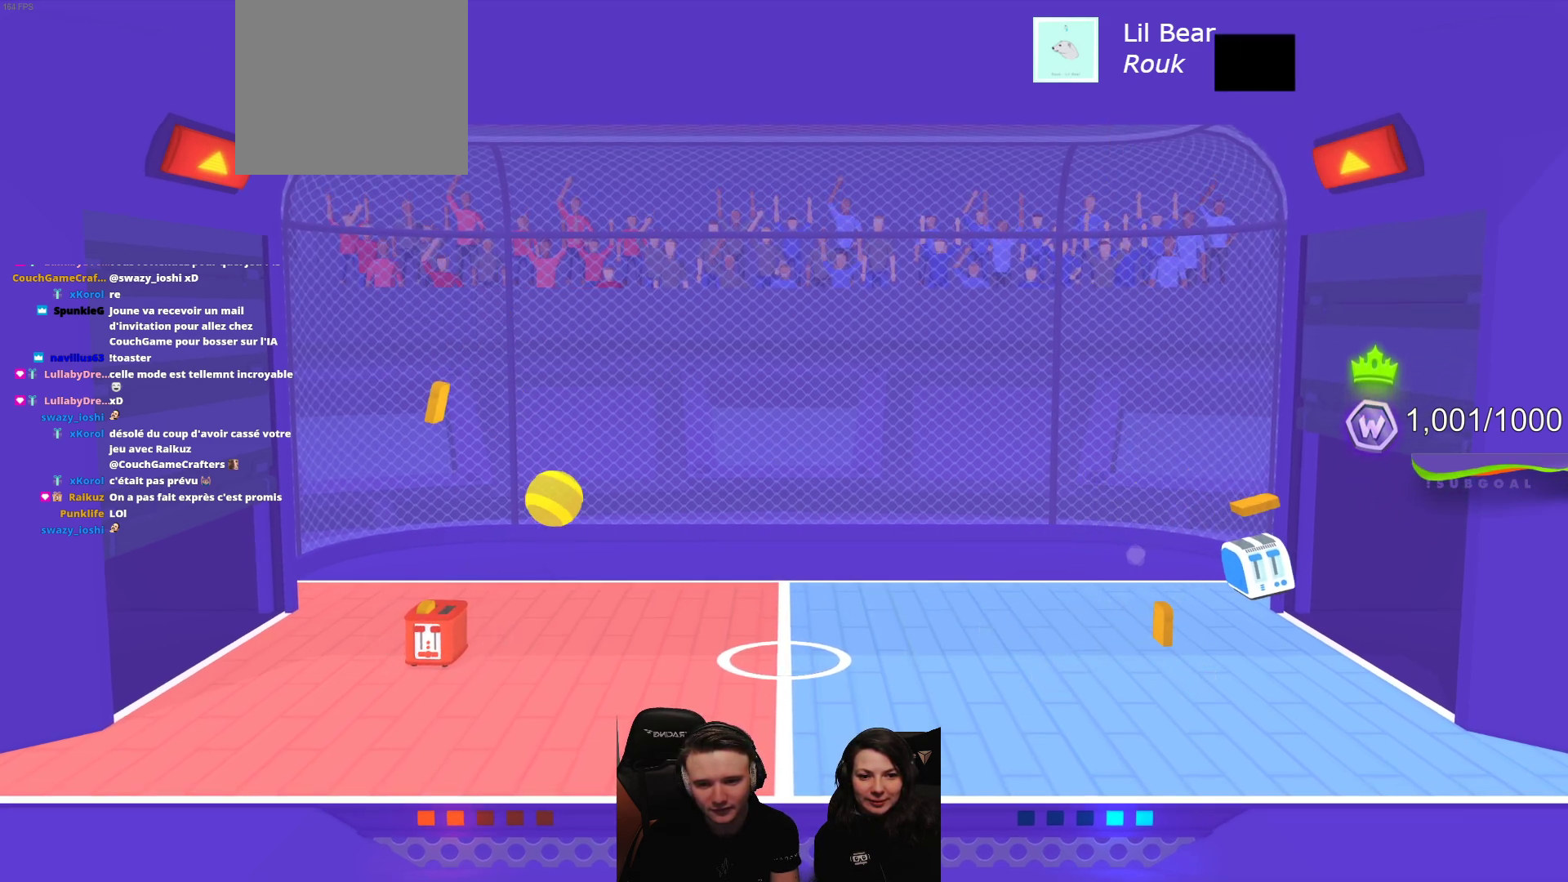
{"buttons": [], "left_stick": "center", "events": [[200, "L2", "down"], [433, "L2", "up"]]}
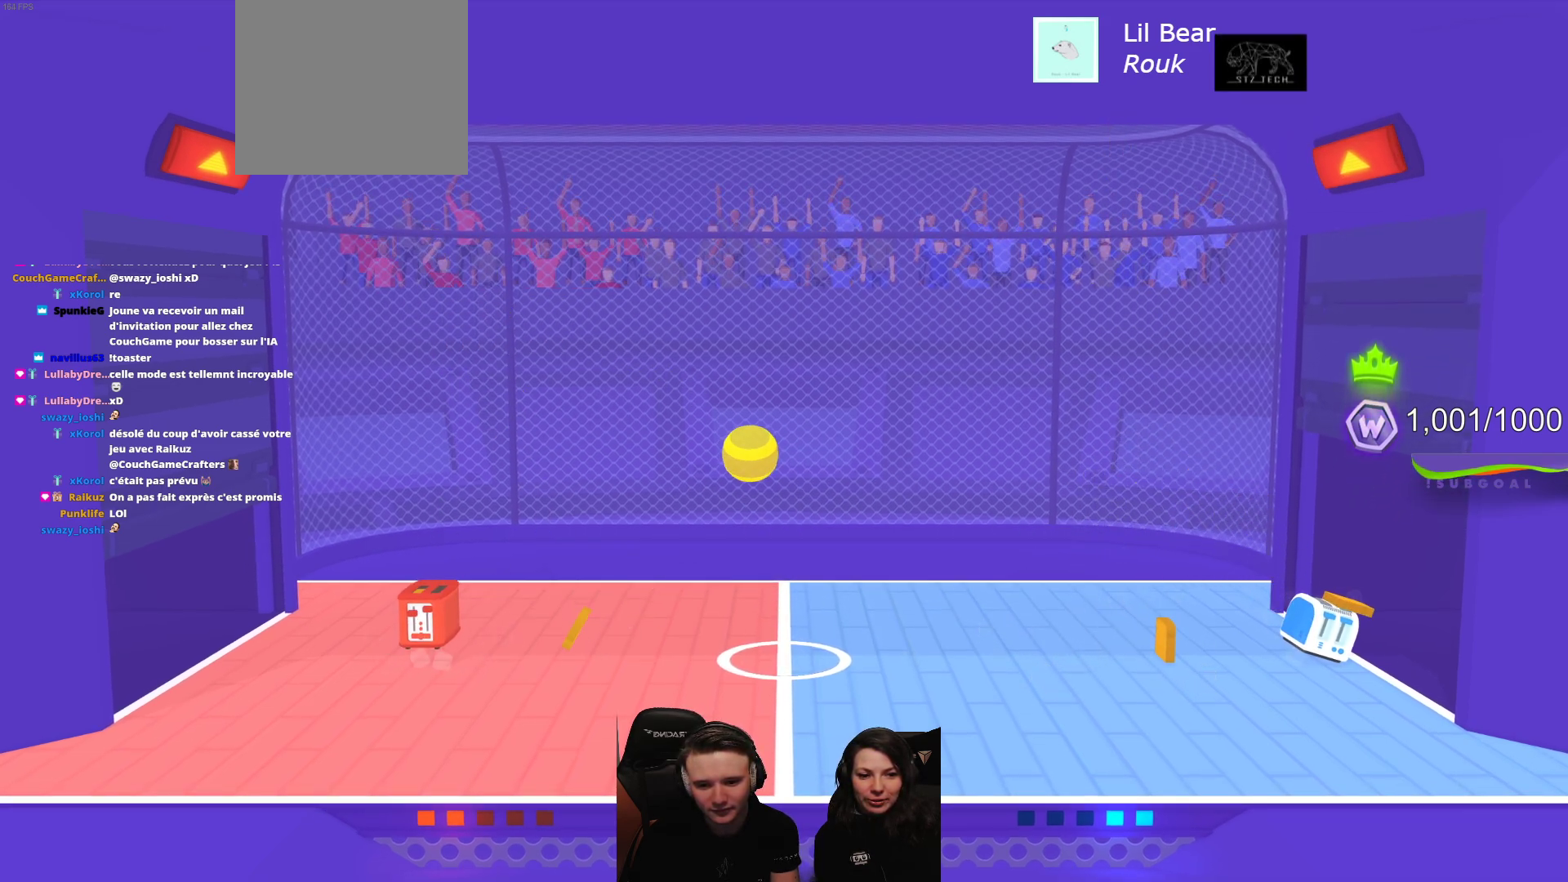
{"buttons": [], "left_stick": "center", "events": [[100, "L2", "down"], [350, "L2", "up"]]}
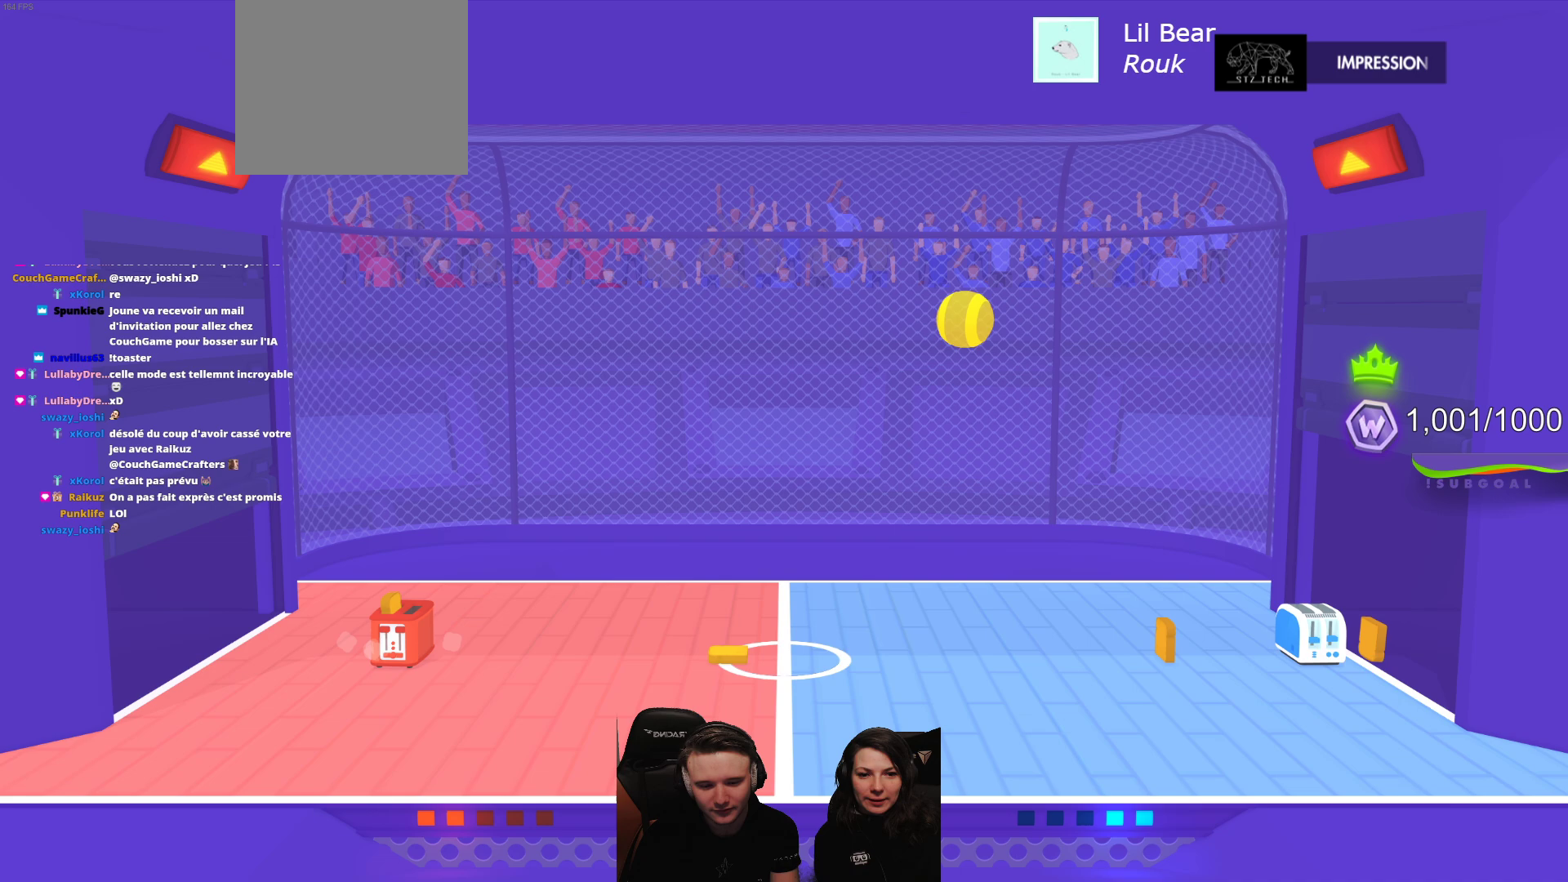
{"buttons": [], "left_stick": "center", "events": []}
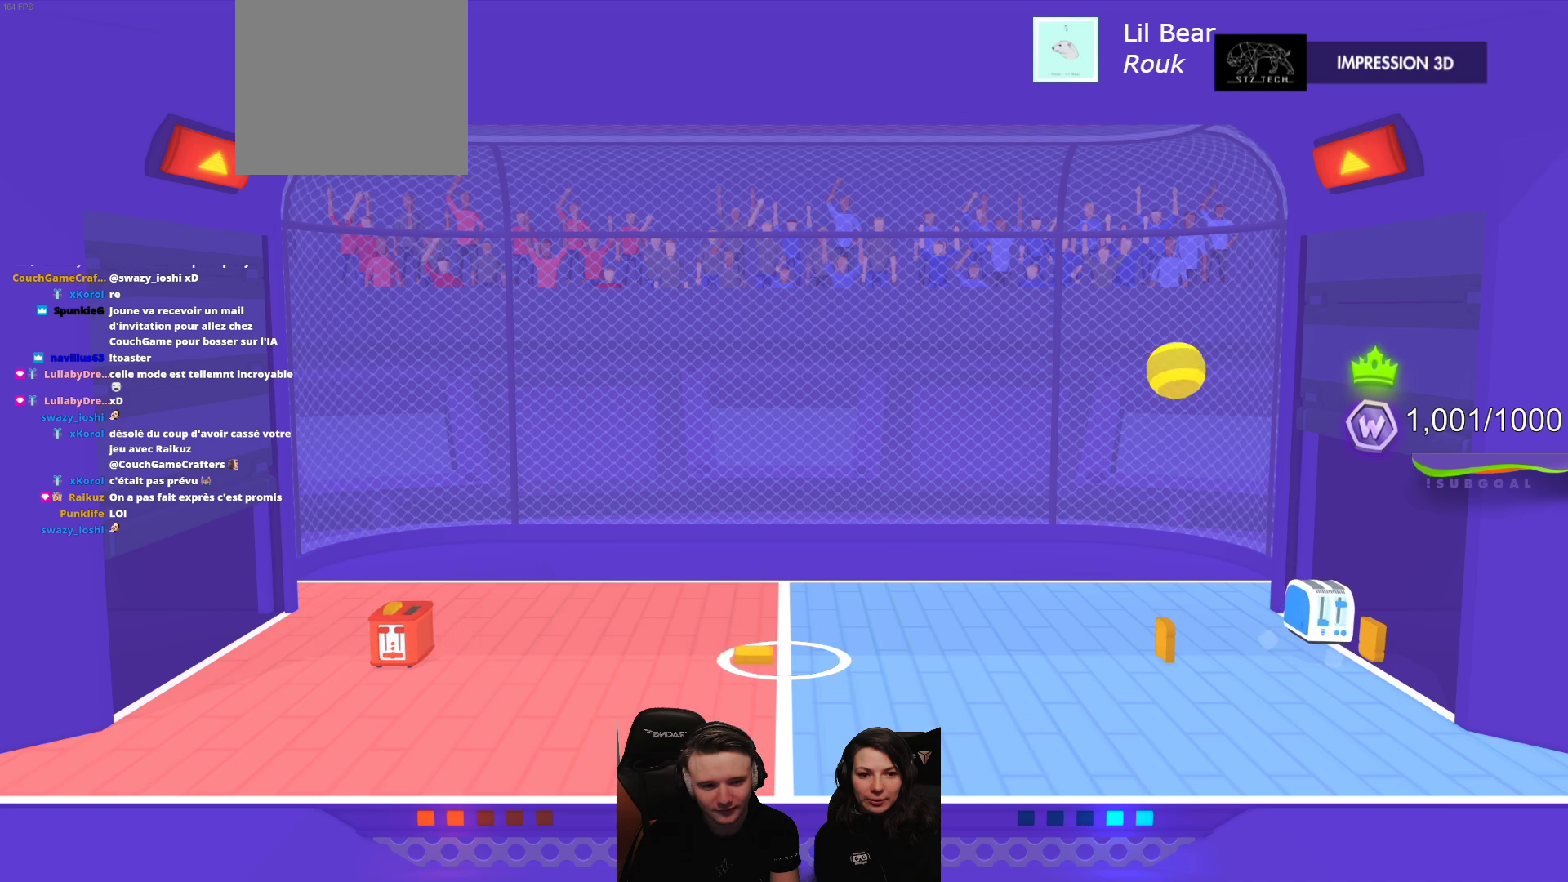
{"buttons": [], "left_stick": "center", "events": []}
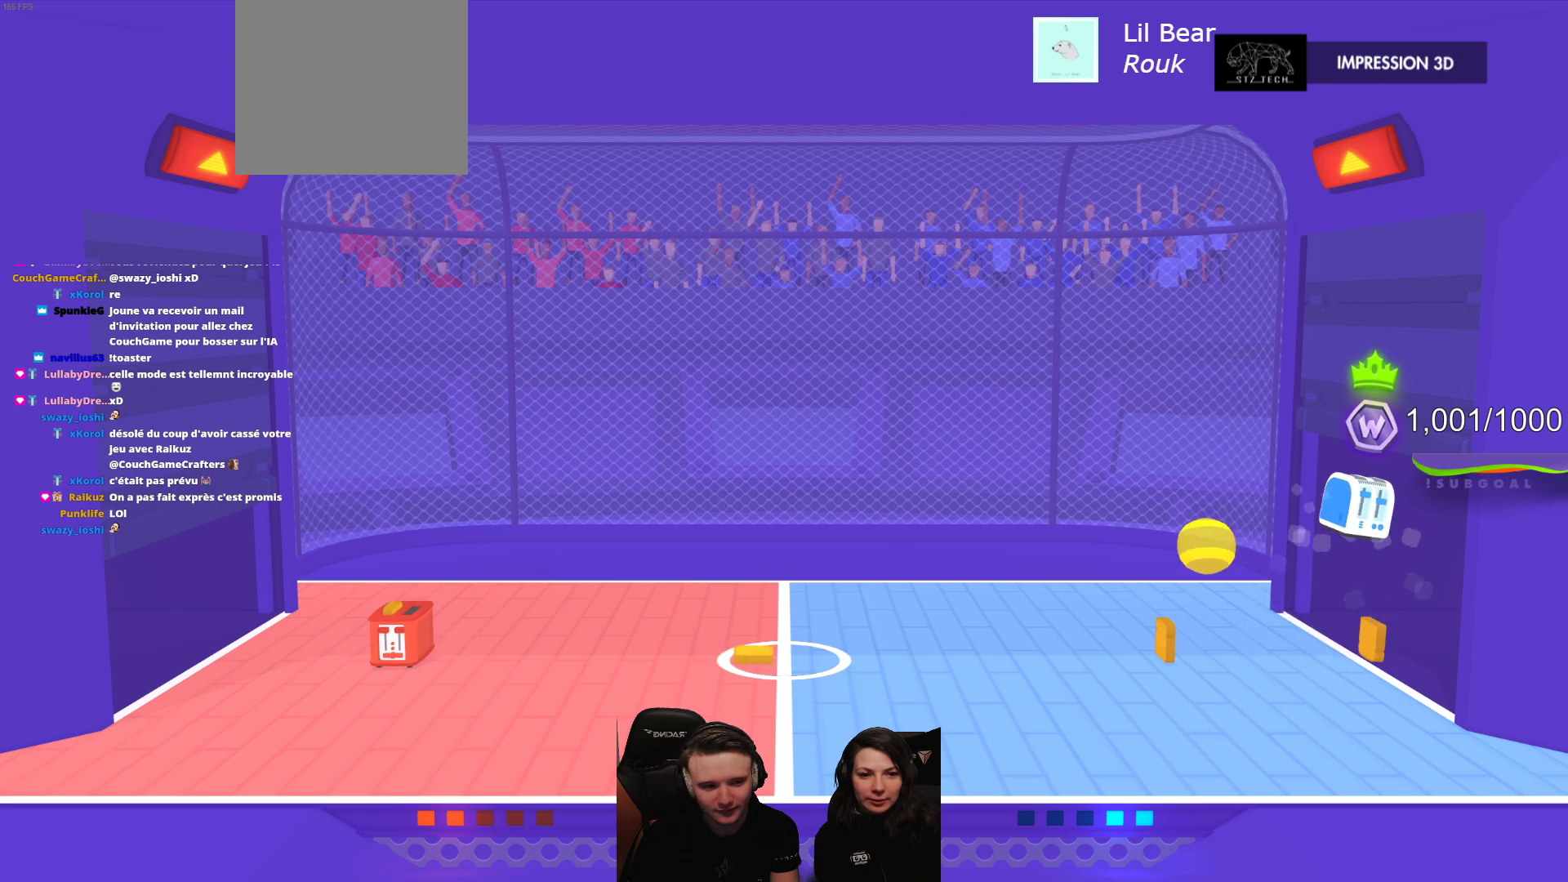
{"buttons": ["L2"], "left_stick": "center", "events": [[350, "L2", "down"]]}
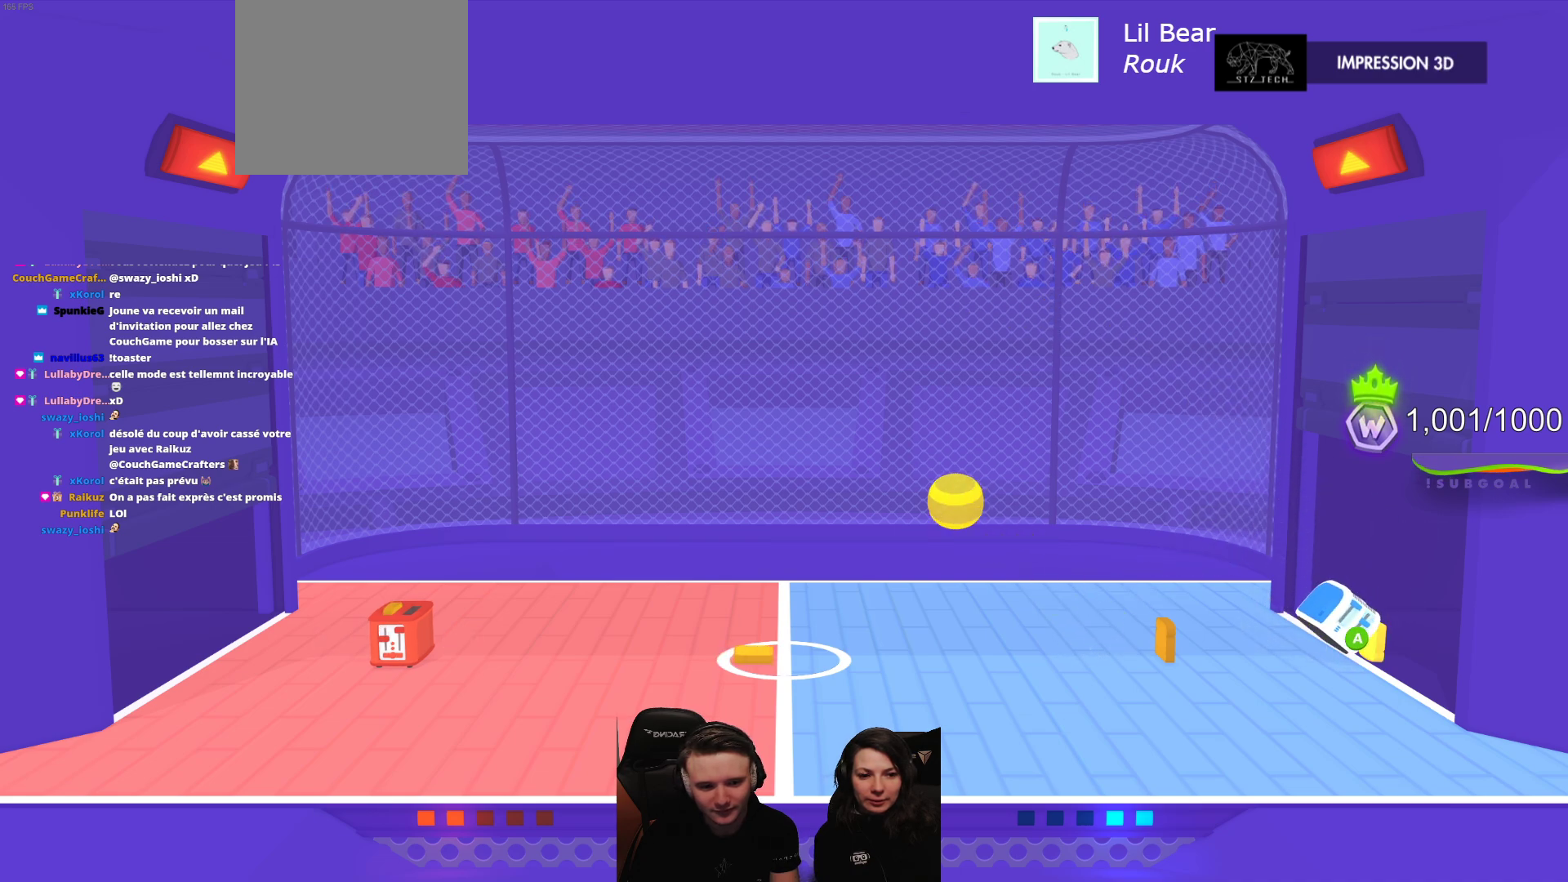
{"buttons": ["L2"], "left_stick": "center", "events": []}
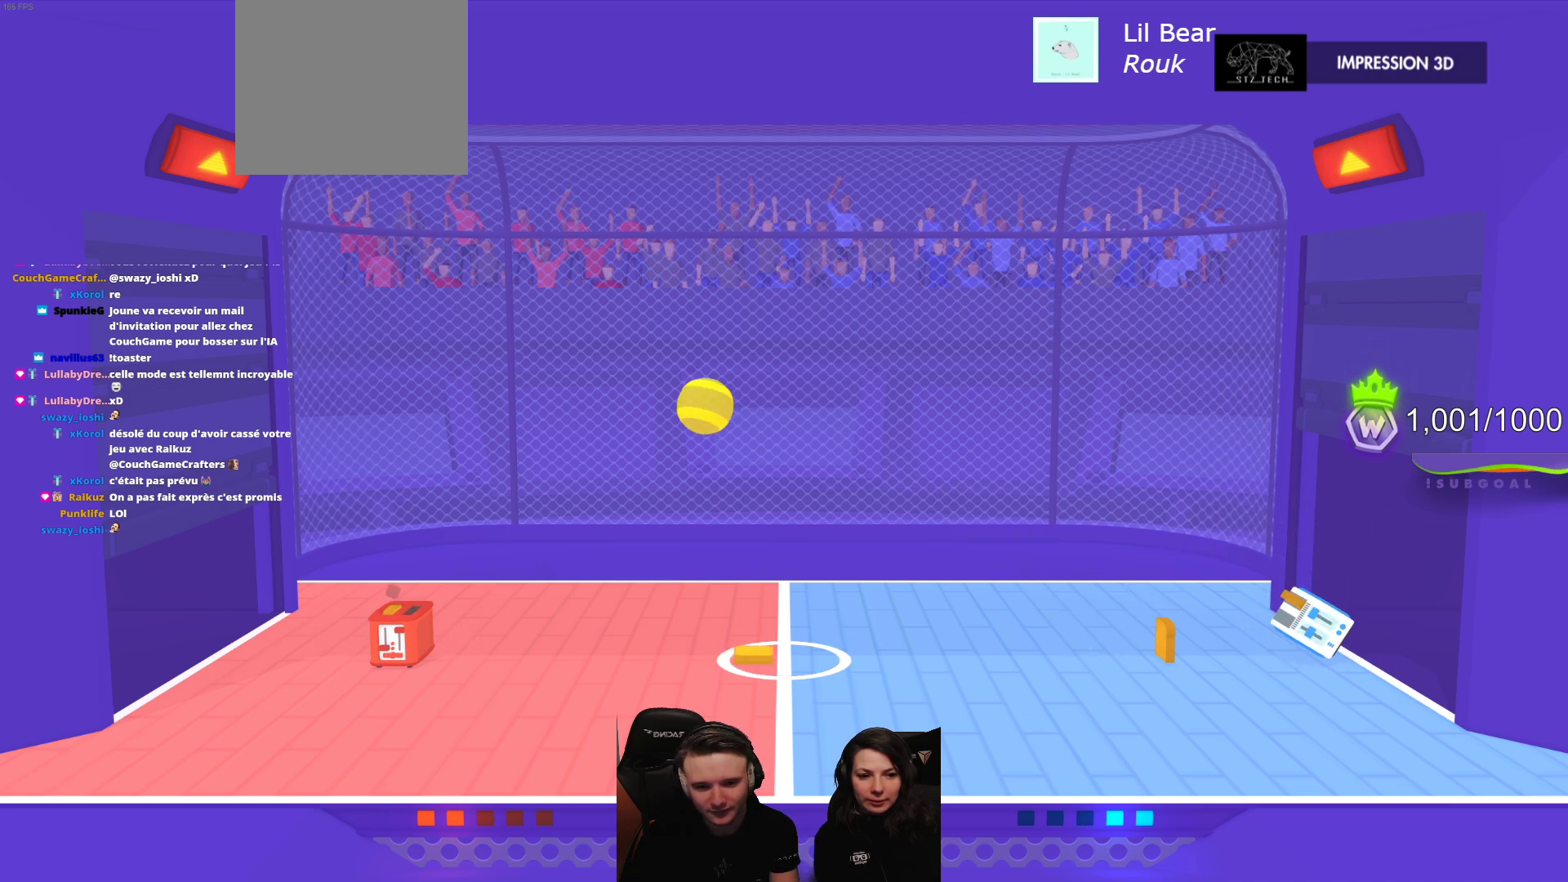
{"buttons": ["L2"], "left_stick": "center", "events": []}
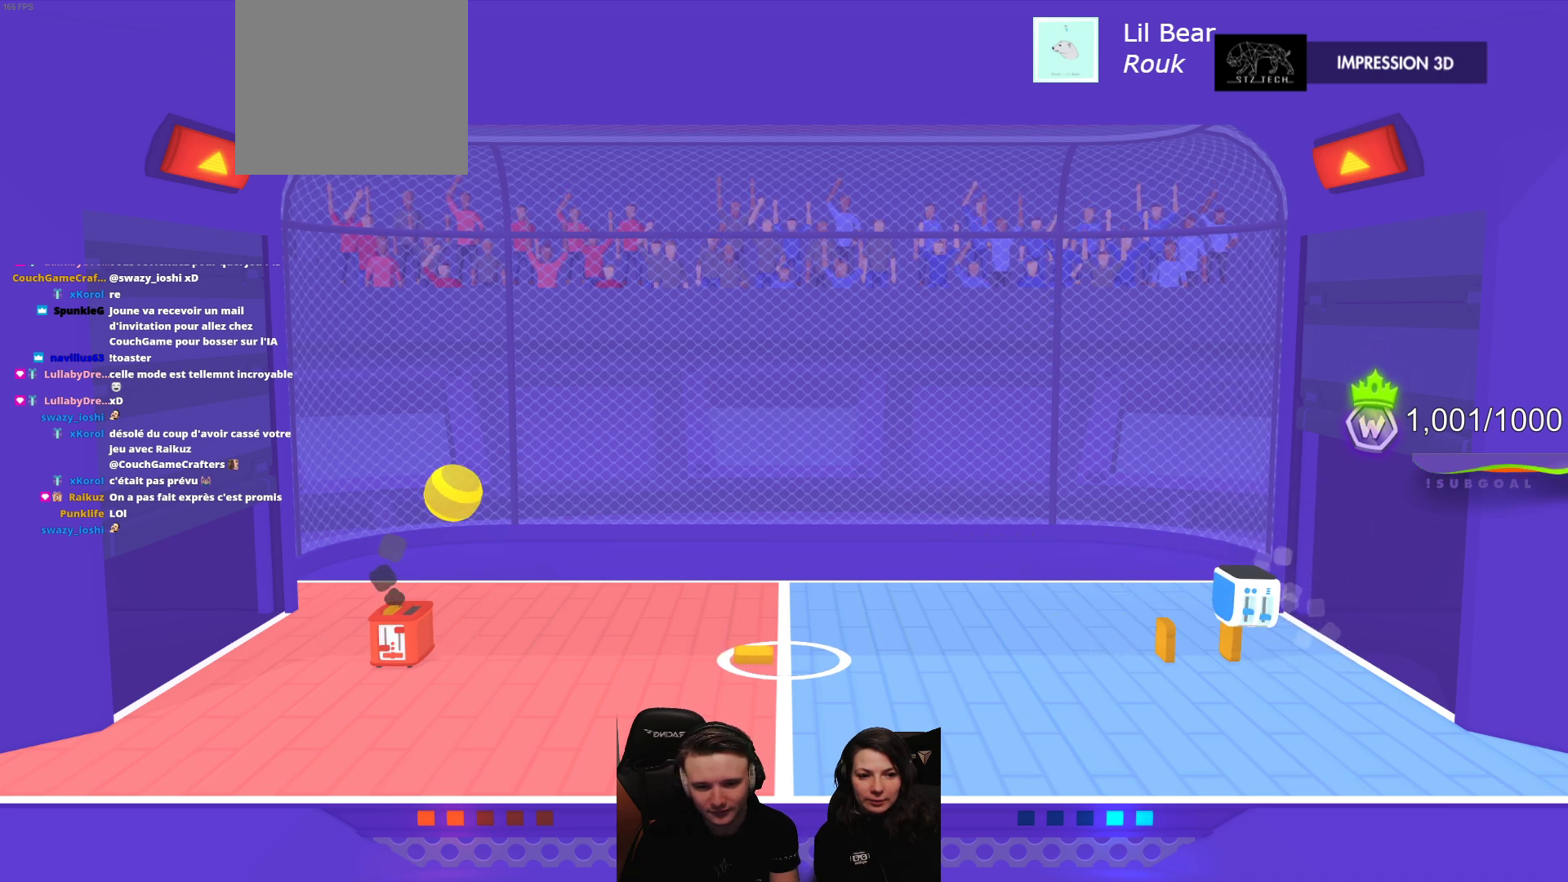
{"buttons": [], "left_stick": "center", "events": [[83, "L2", "up"]]}
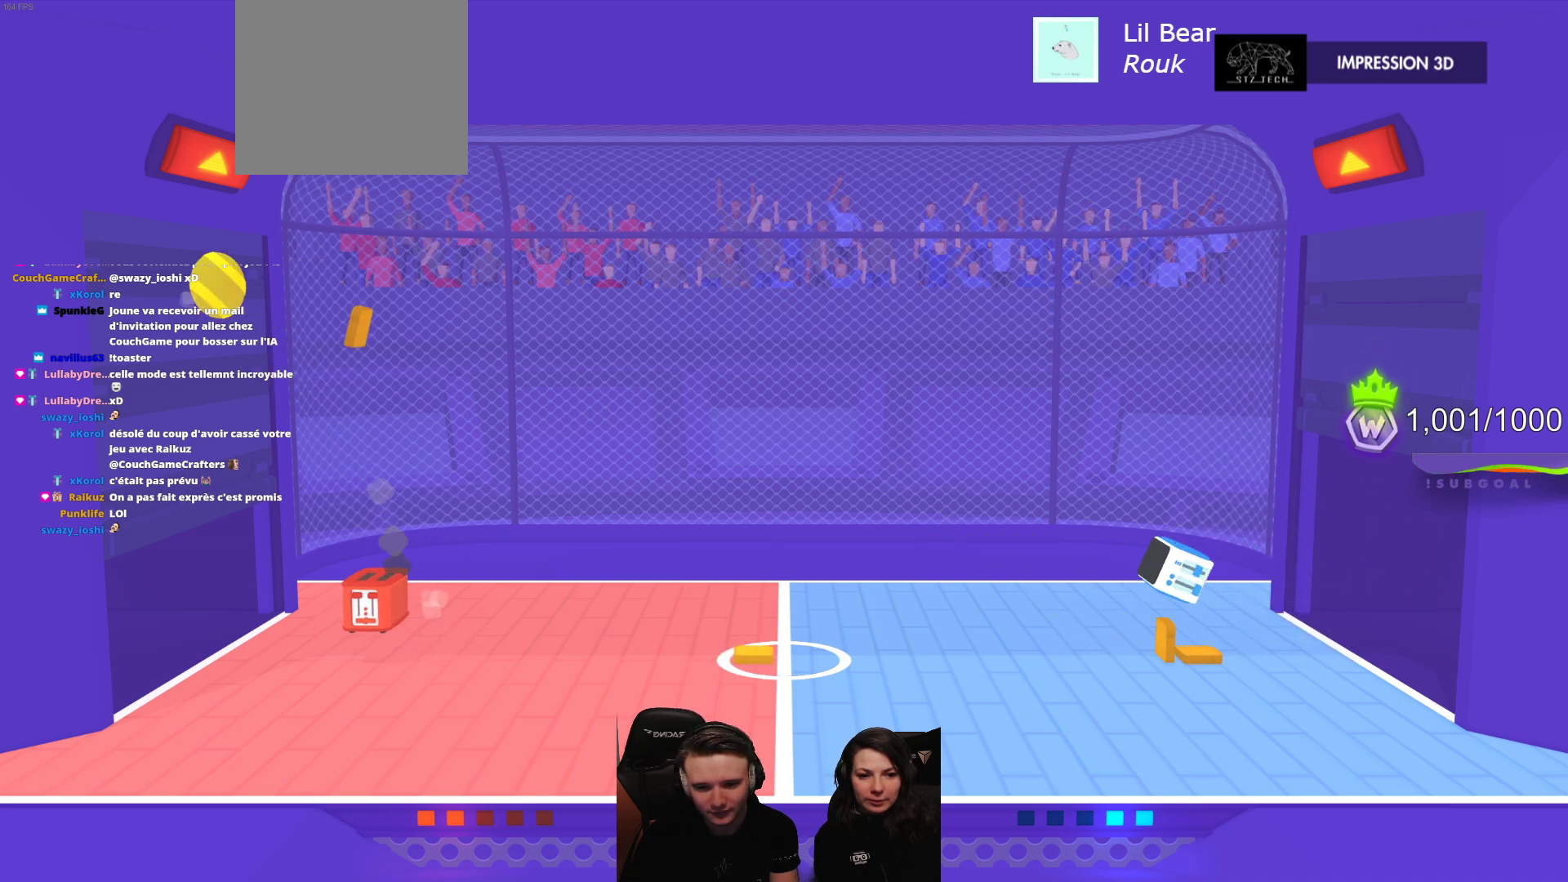
{"buttons": [], "left_stick": "center", "events": []}
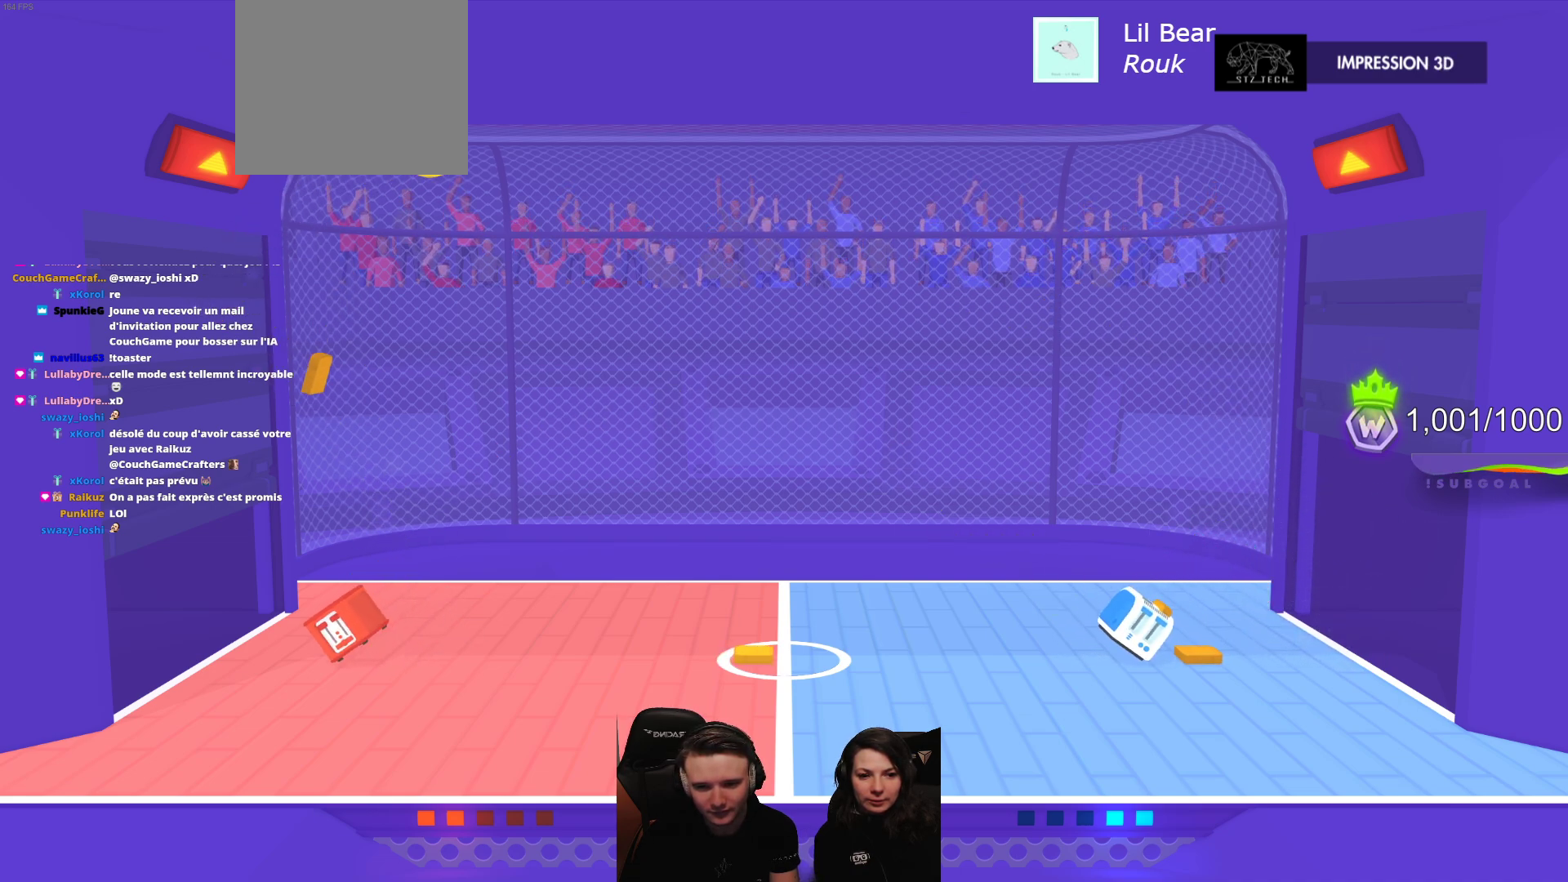
{"buttons": [], "left_stick": "center", "events": [[50, "L2", "down"], [200, "L2", "up"]]}
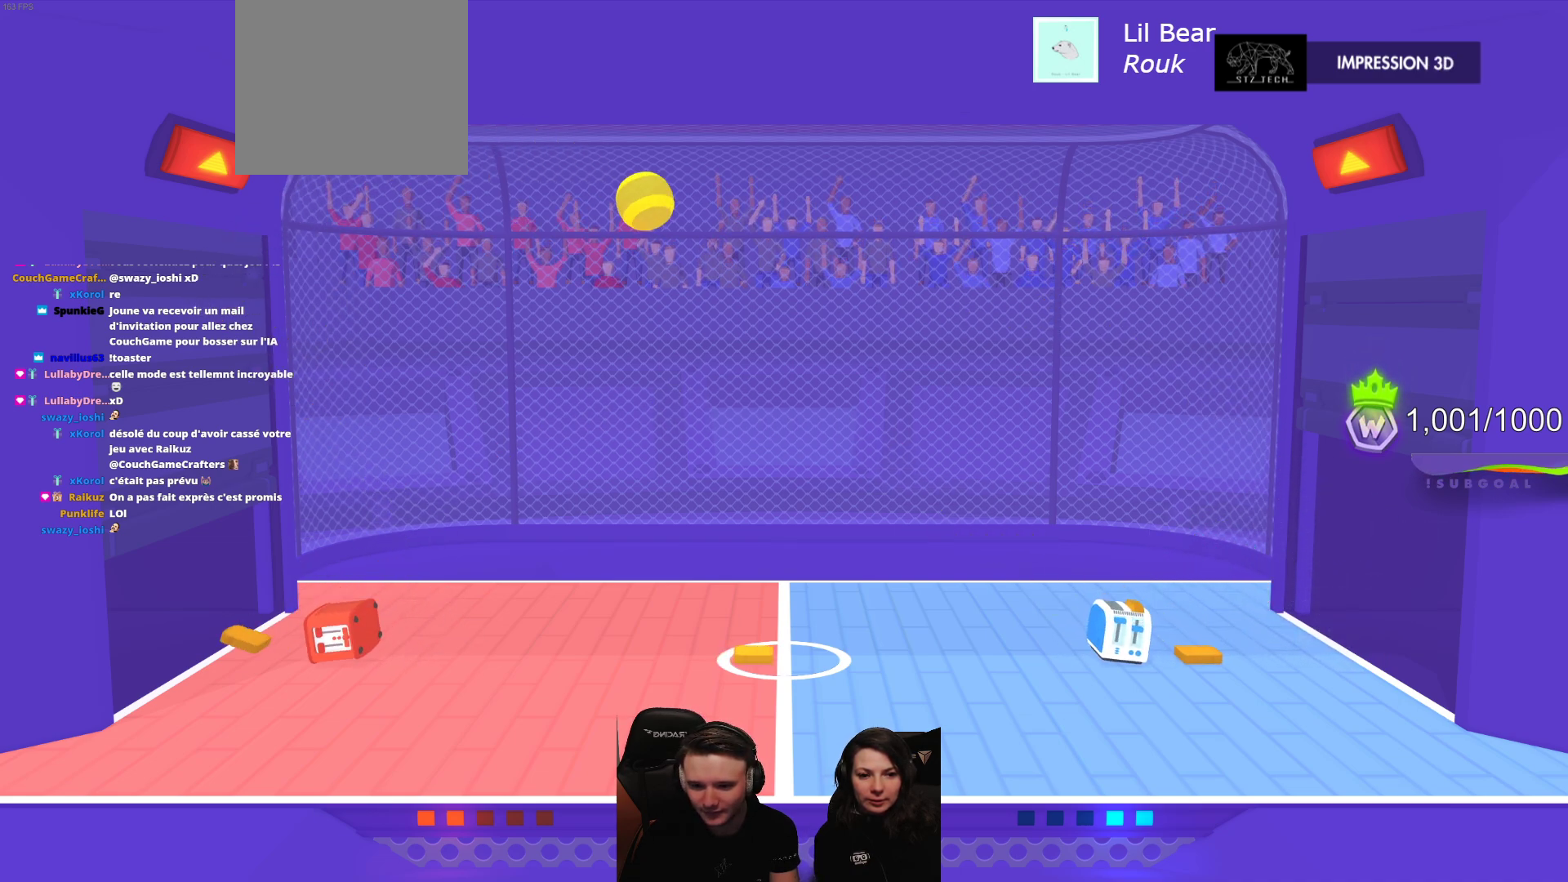
{"buttons": ["L2"], "left_stick": "center", "events": [[250, "L2", "down"], [417, "L2", "up"], [500, "L2", "down"]]}
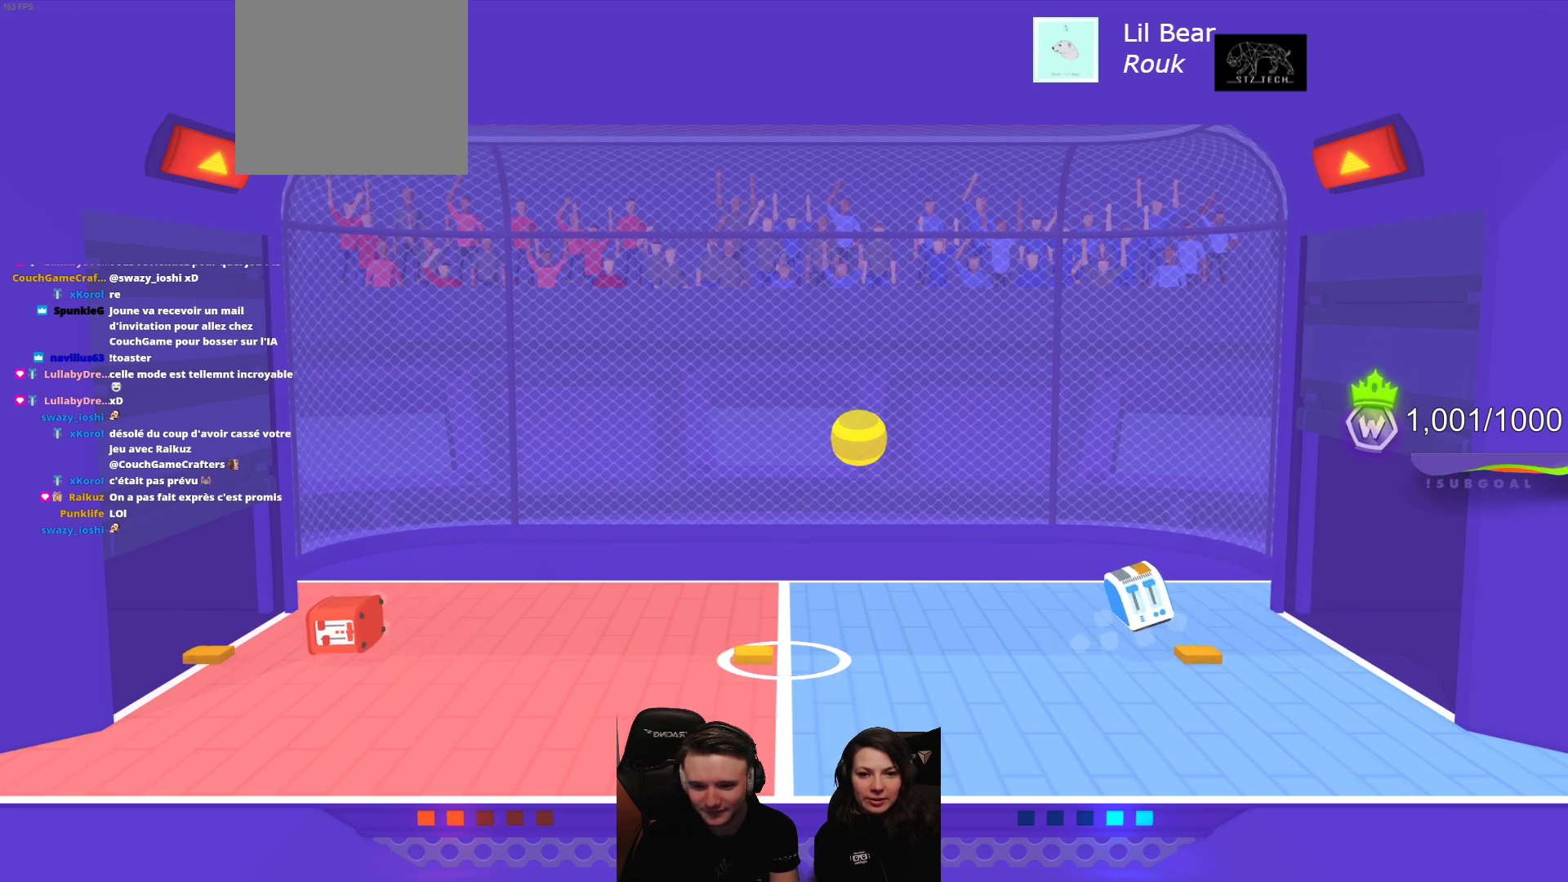
{"buttons": [], "left_stick": "center", "events": [[167, "L2", "up"], [167, "R2", "down"], [400, "R2", "up"]]}
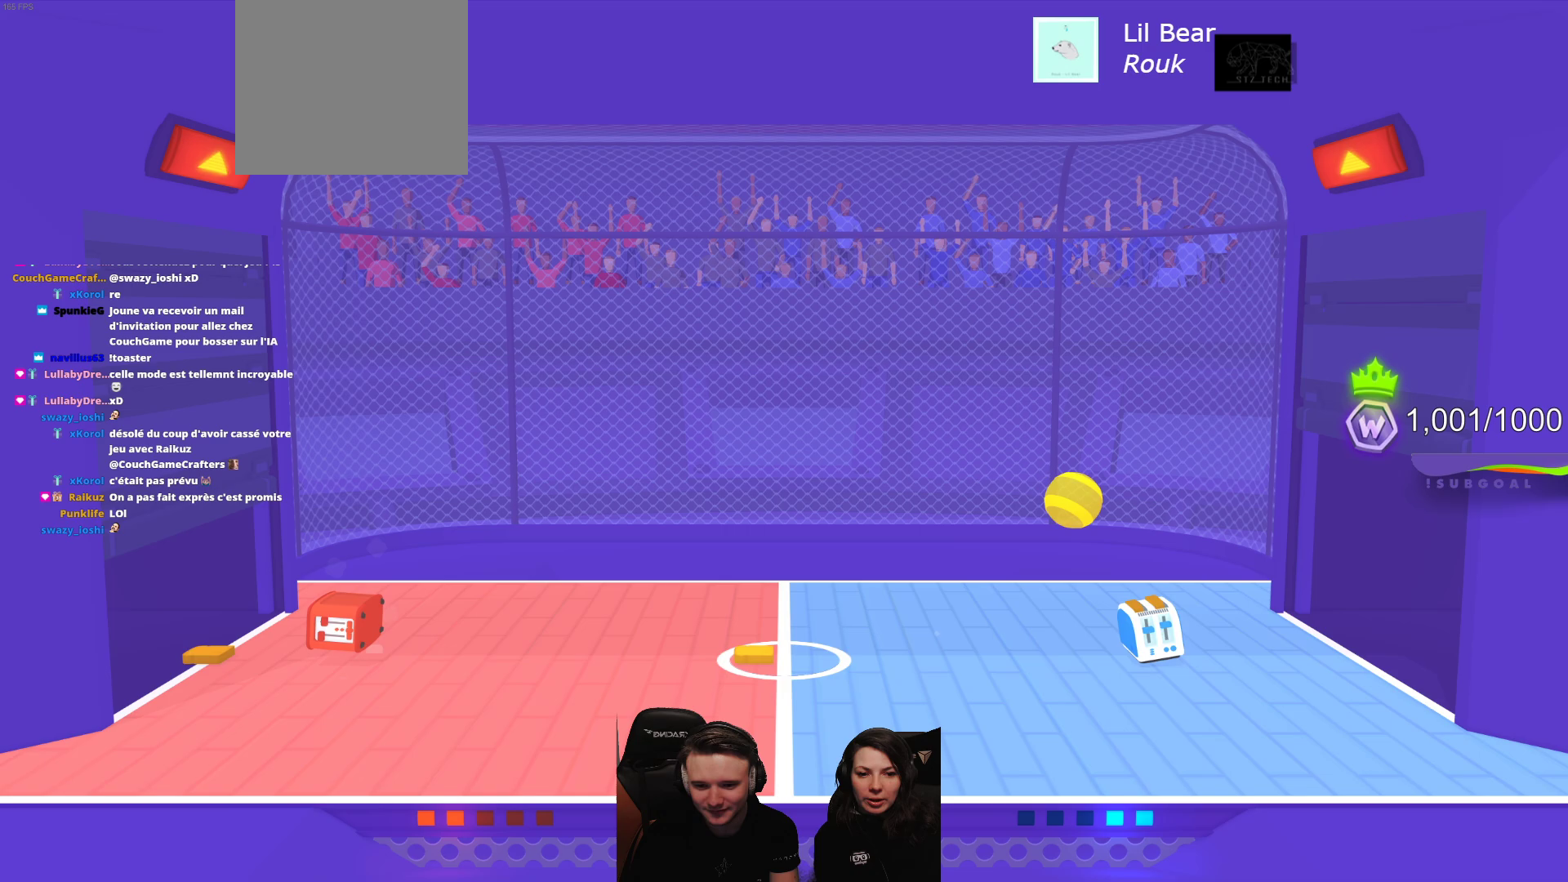
{"buttons": ["R2"], "left_stick": "center", "events": [[17, "R2", "down"], [83, "L2", "down"], [167, "R2", "up"], [267, "L2", "up"], [367, "R2", "down"]]}
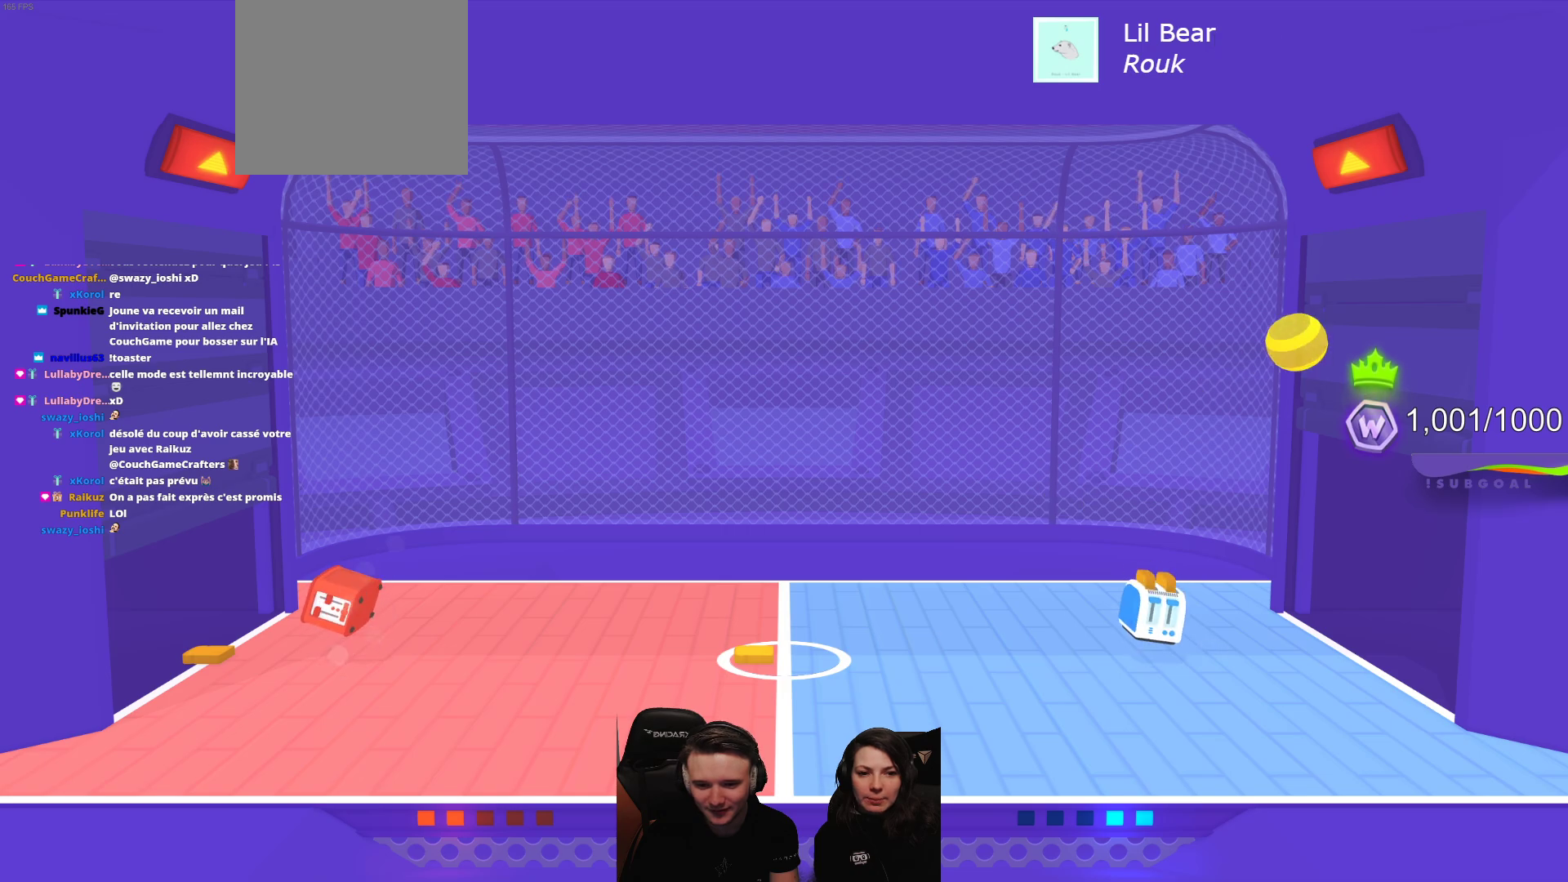
{"buttons": ["L2"], "left_stick": "center", "events": [[50, "R2", "up"], [167, "R2", "down"], [333, "R2", "up"], [417, "L2", "down"]]}
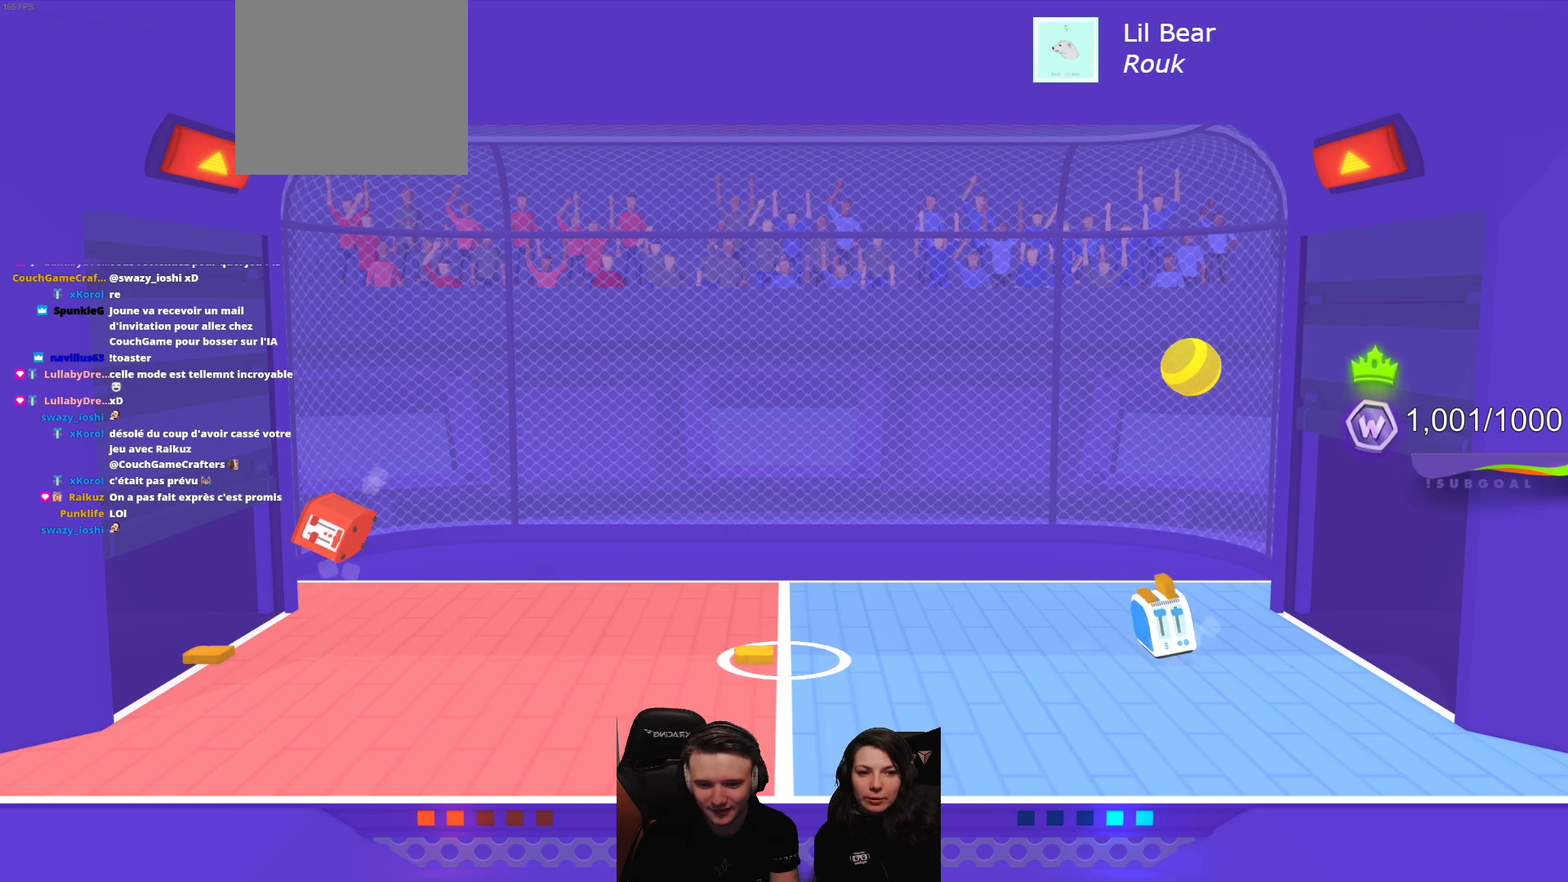
{"buttons": ["R2"], "left_stick": "center", "events": [[150, "L2", "up"], [383, "R2", "down"]]}
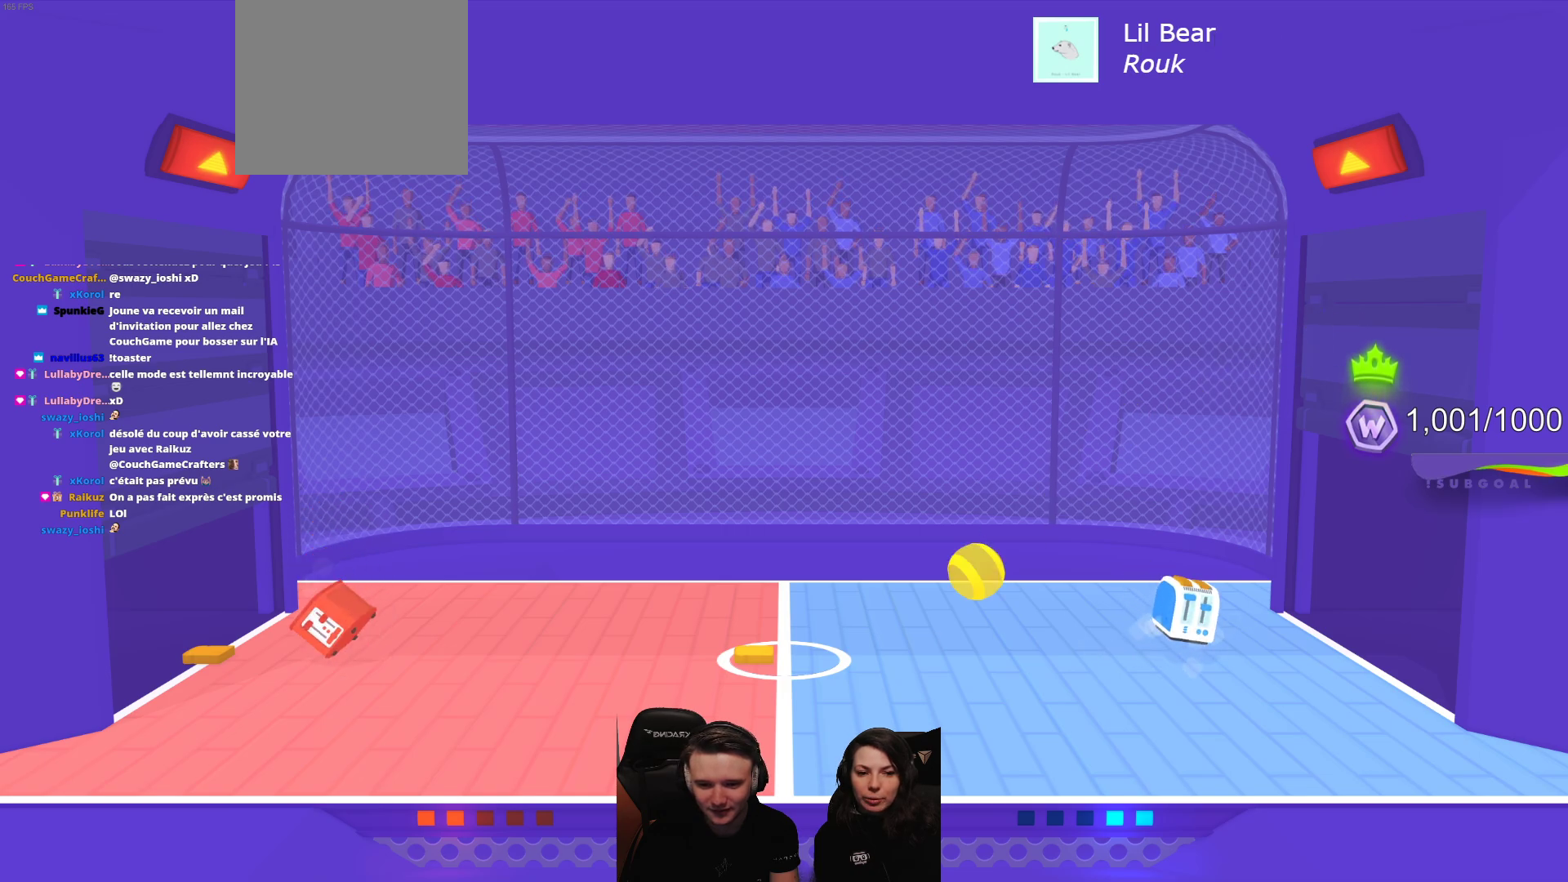
{"buttons": ["L2", "R2"], "left_stick": "center", "events": [[83, "R2", "up"], [117, "L2", "down"], [317, "L2", "up"], [417, "R2", "down"], [483, "L2", "down"]]}
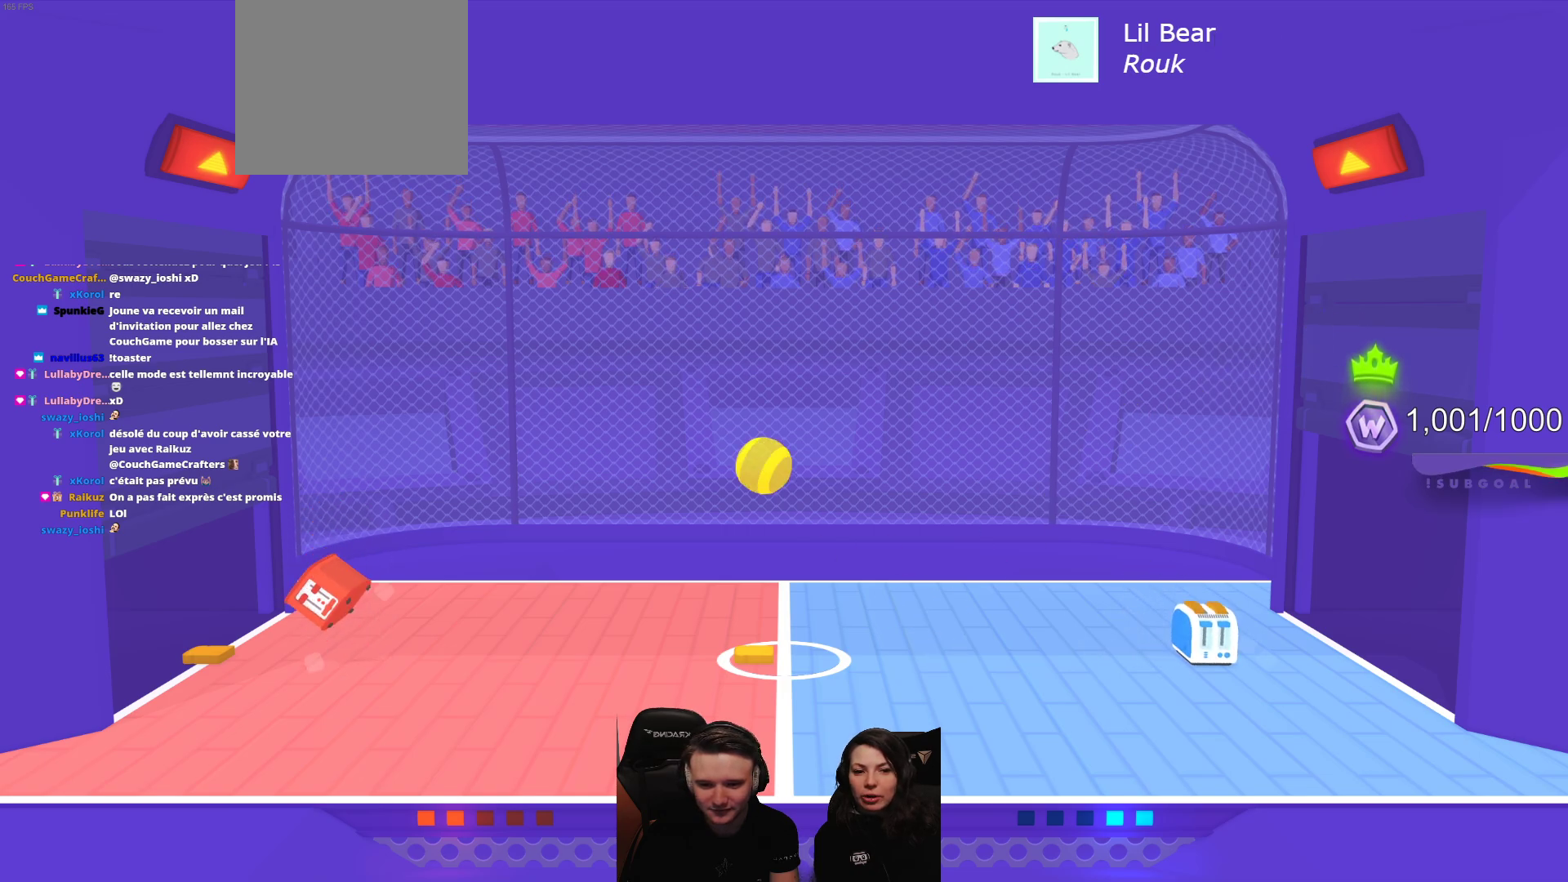
{"buttons": ["L2", "R2"], "left_stick": "center", "events": [[100, "R2", "up"], [200, "L2", "up"], [350, "R2", "down"], [400, "L2", "down"]]}
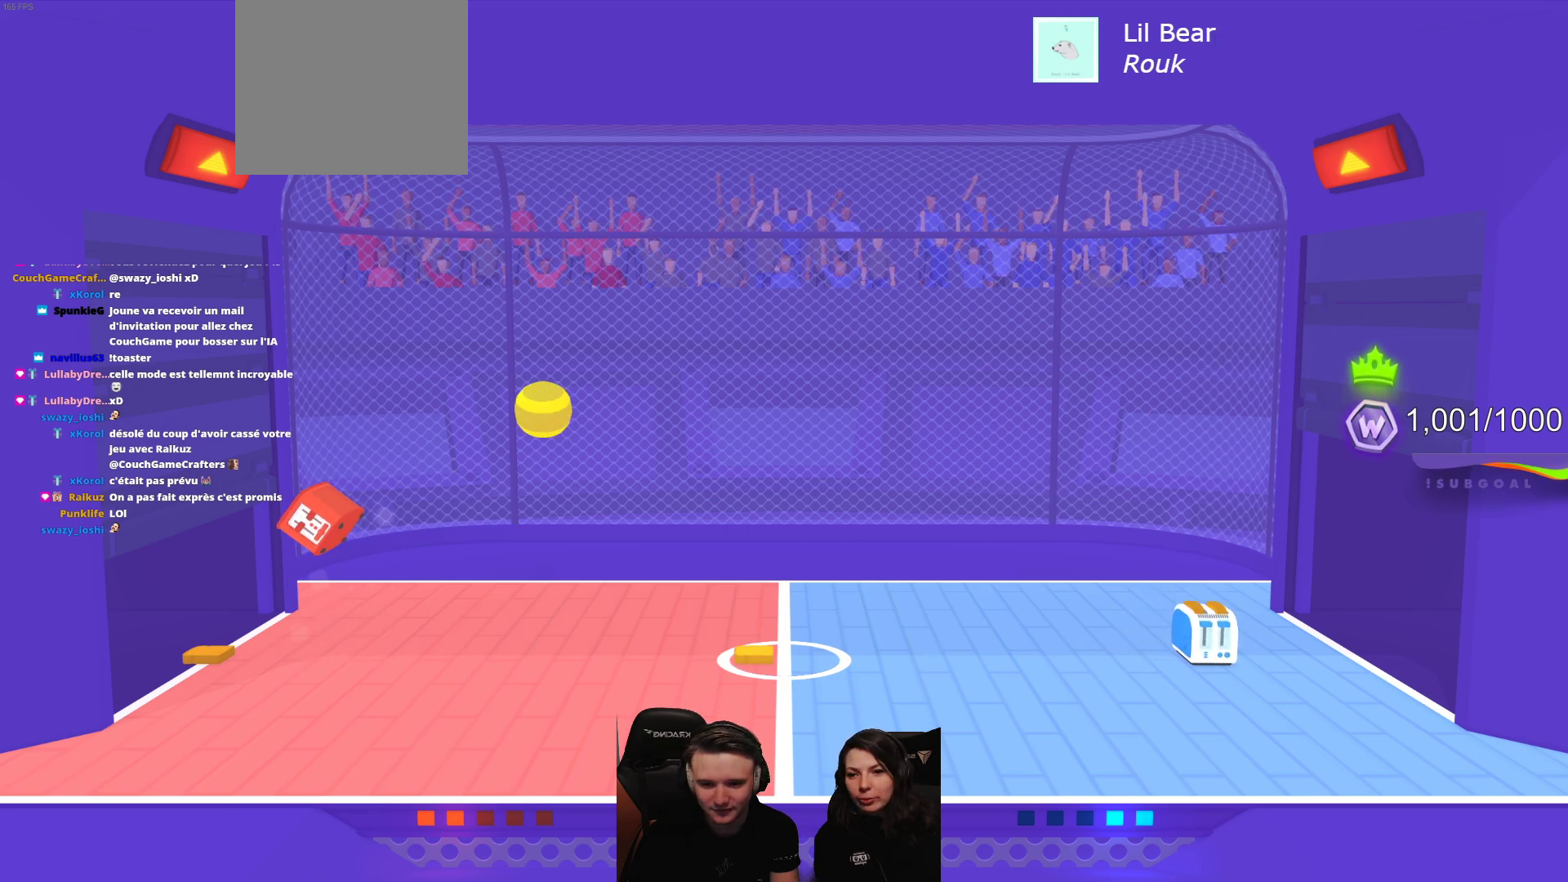
{"buttons": ["L2", "R2"], "left_stick": "center", "events": [[200, "R2", "up"], [233, "L2", "up"], [383, "R2", "down"], [433, "L2", "down"]]}
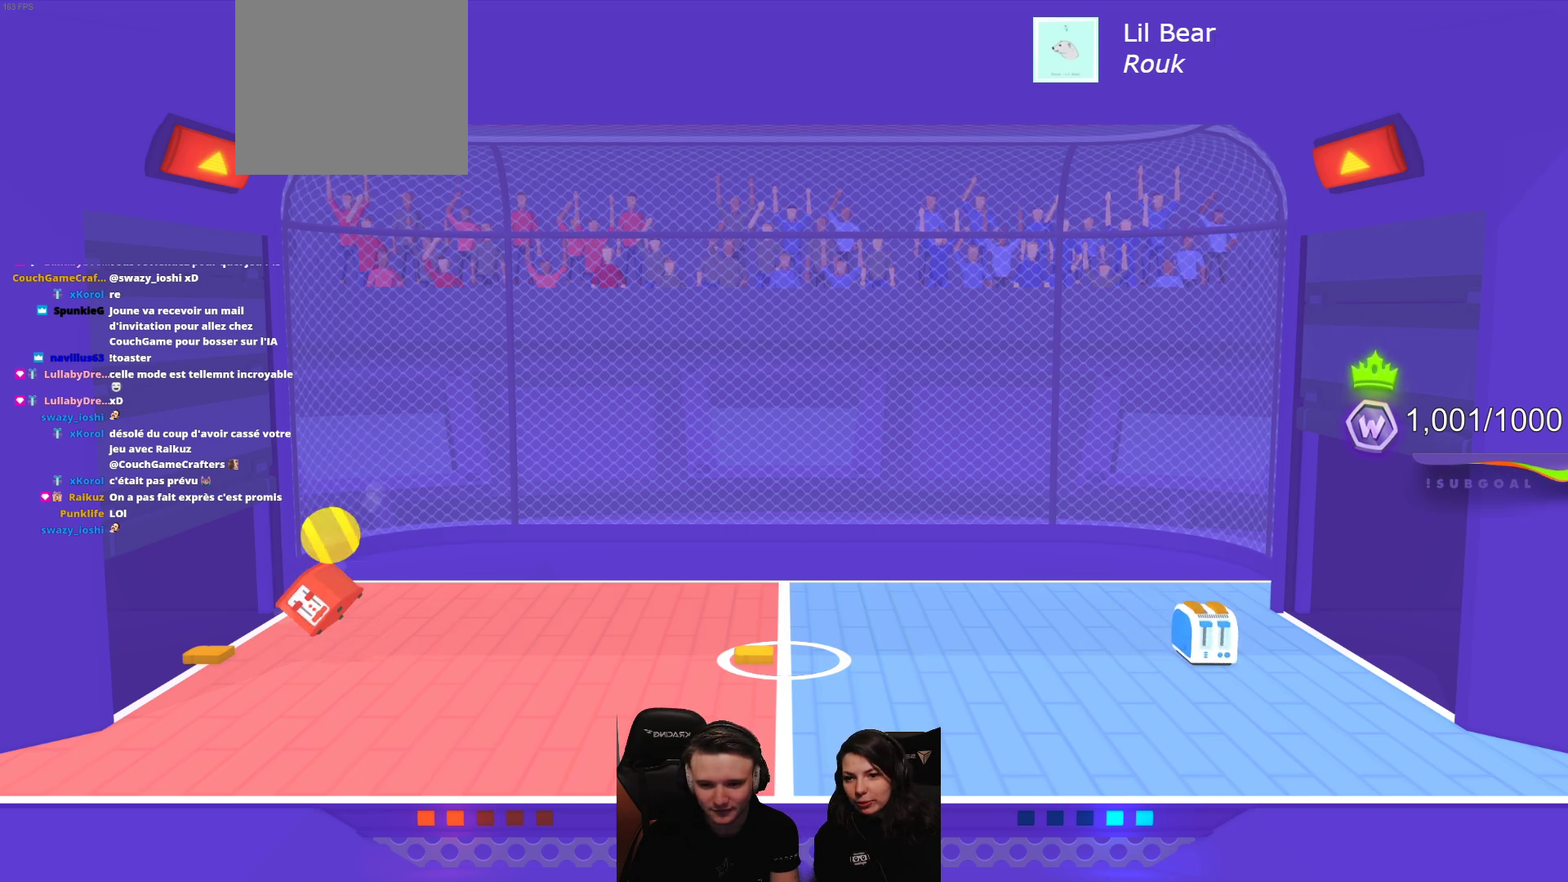
{"buttons": [], "left_stick": "center", "events": [[17, "R2", "up"], [100, "L2", "up"]]}